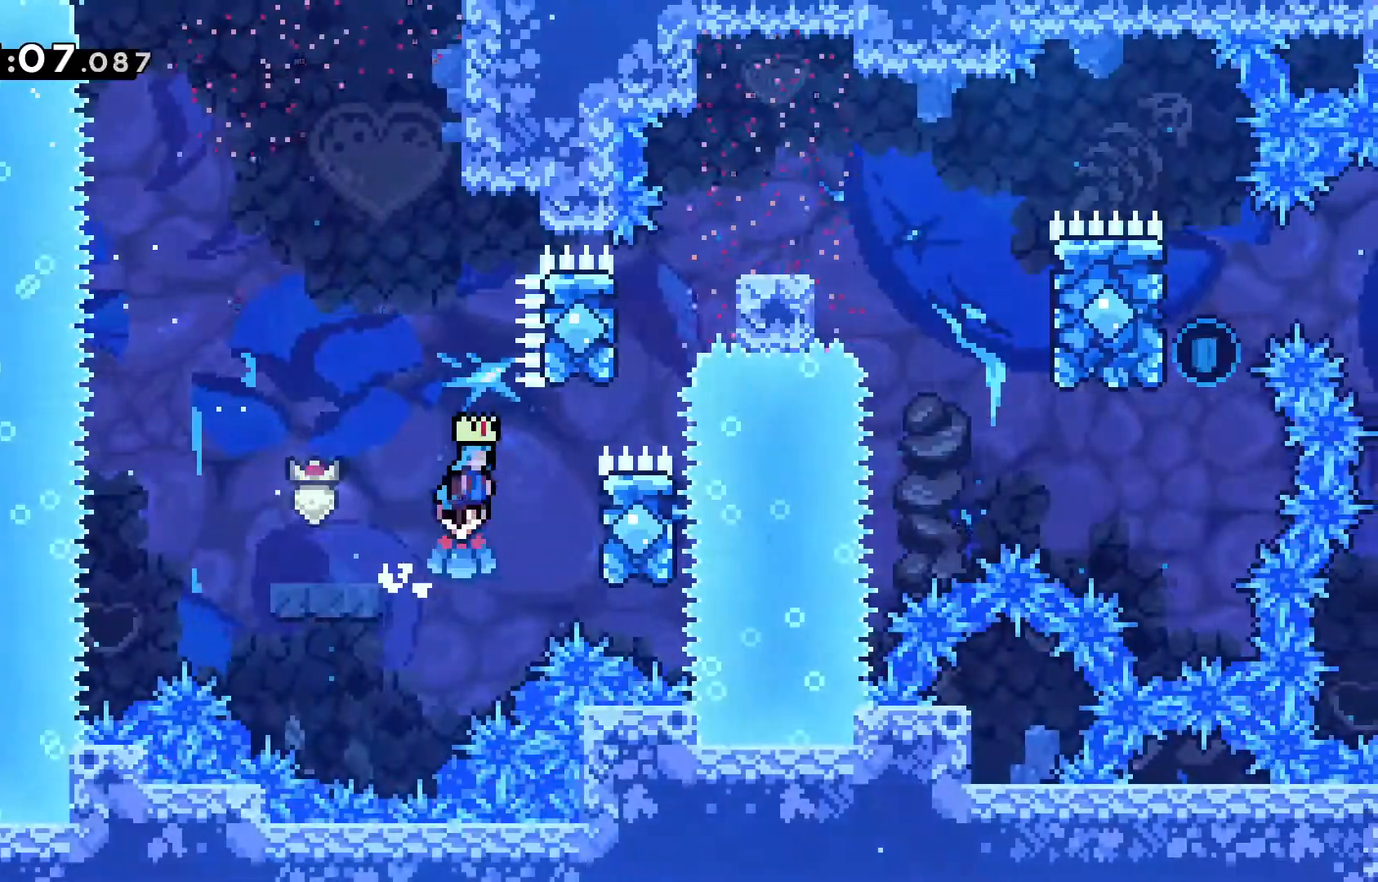
Gameplay with keyboard; each line is a JSON object with the keys held at the frame after it. "events" lists presses ("down") and releases ("up") of "dash", "demo", "down", "grab", "jump", "jump2", "left", "pause", "right" and "up" between this image and that frame as [ms after this image, input, new state], when the widget could be followed in between. No other keys are recorded. Mouse input is not recorded. Key names are as the overlay labels them; some are game actions (e.g. jump) rather than physical keys.
{"keys": ["grab", "right", "up"], "events": []}
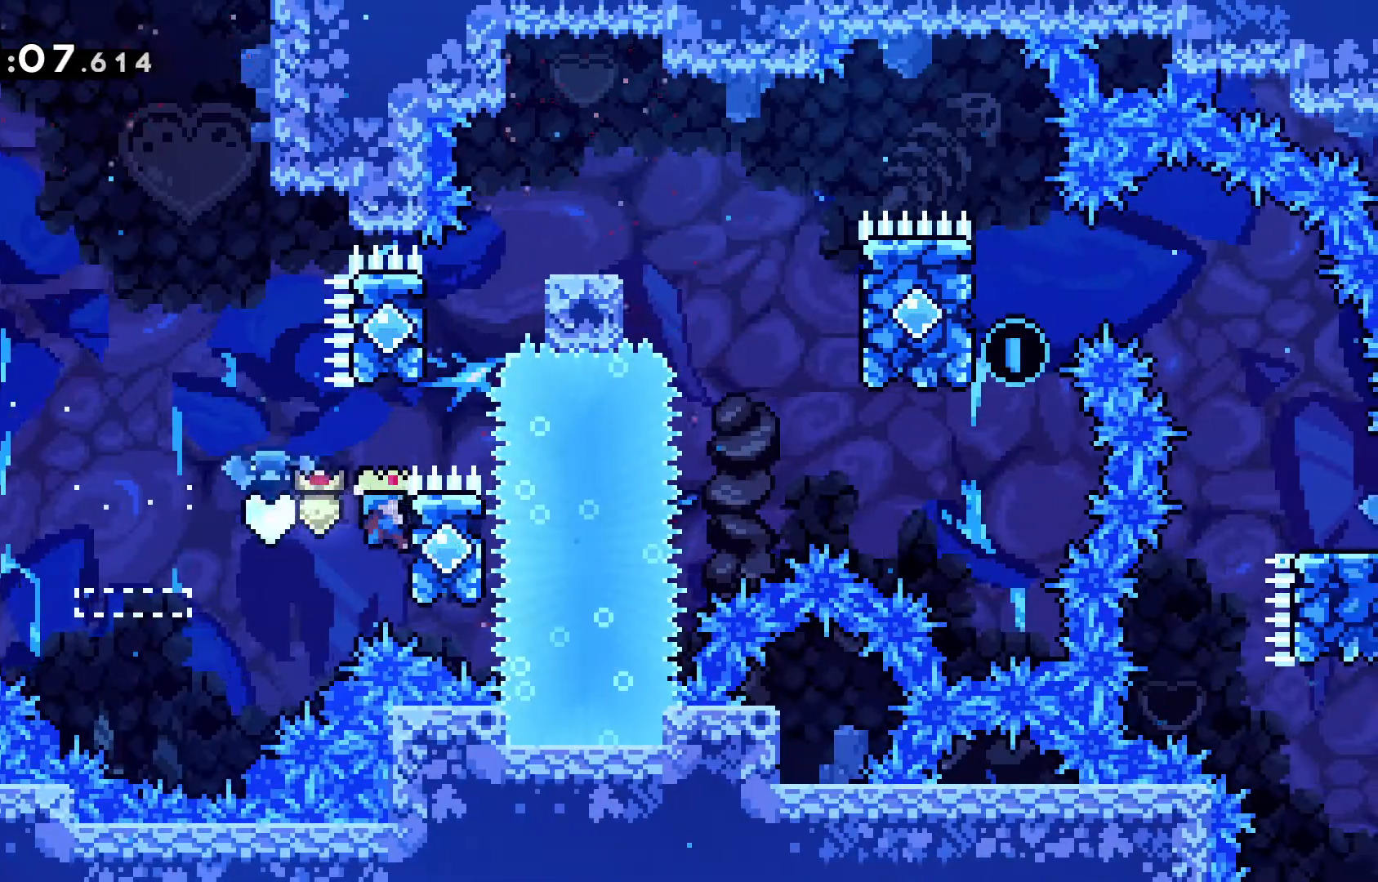
{"keys": ["grab", "jump", "left", "up"], "events": [[250, "jump", "down"], [433, "left", "down"], [433, "right", "up"]]}
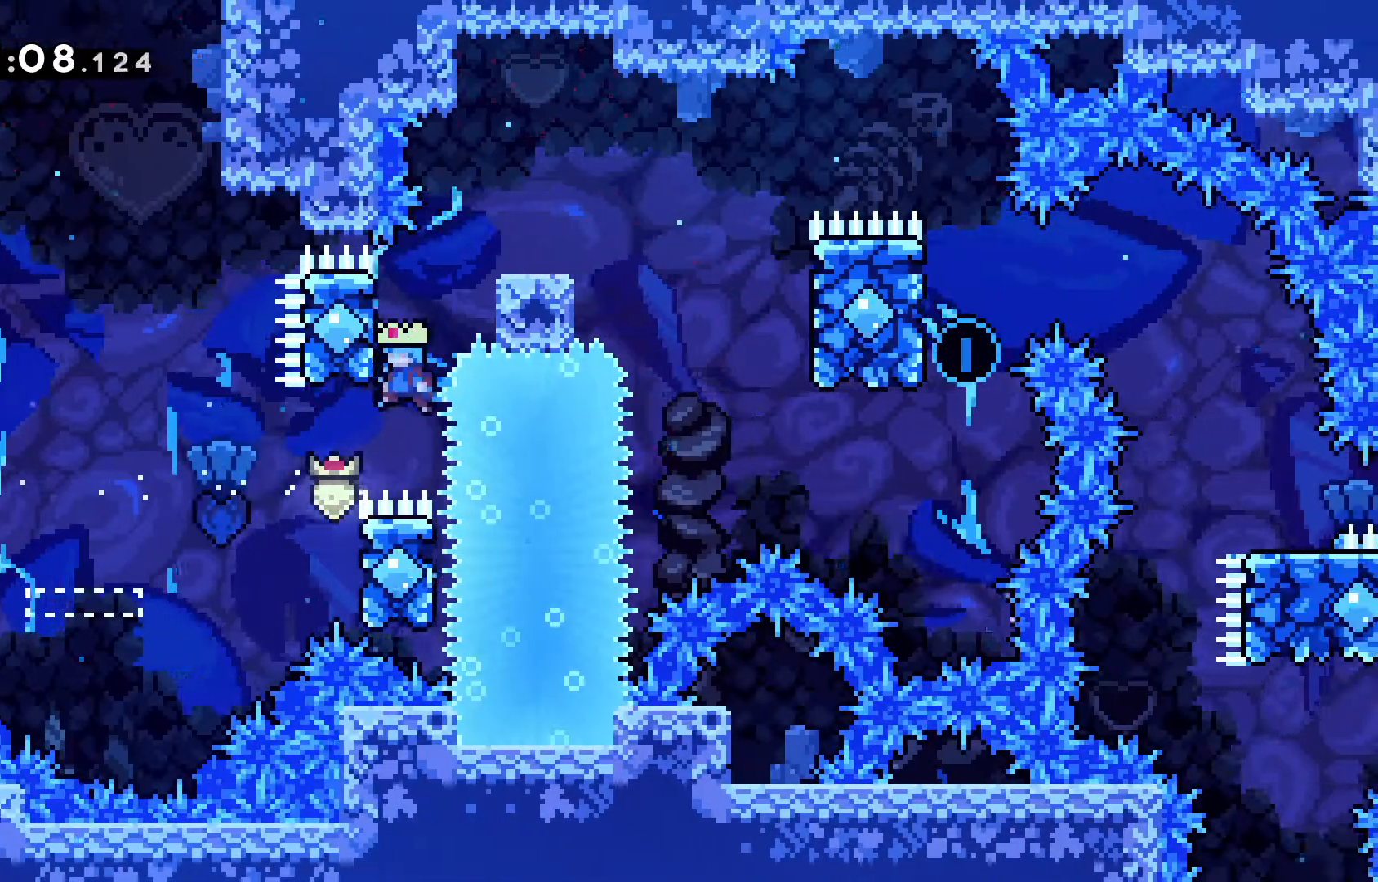
{"keys": ["grab", "jump", "up"]}
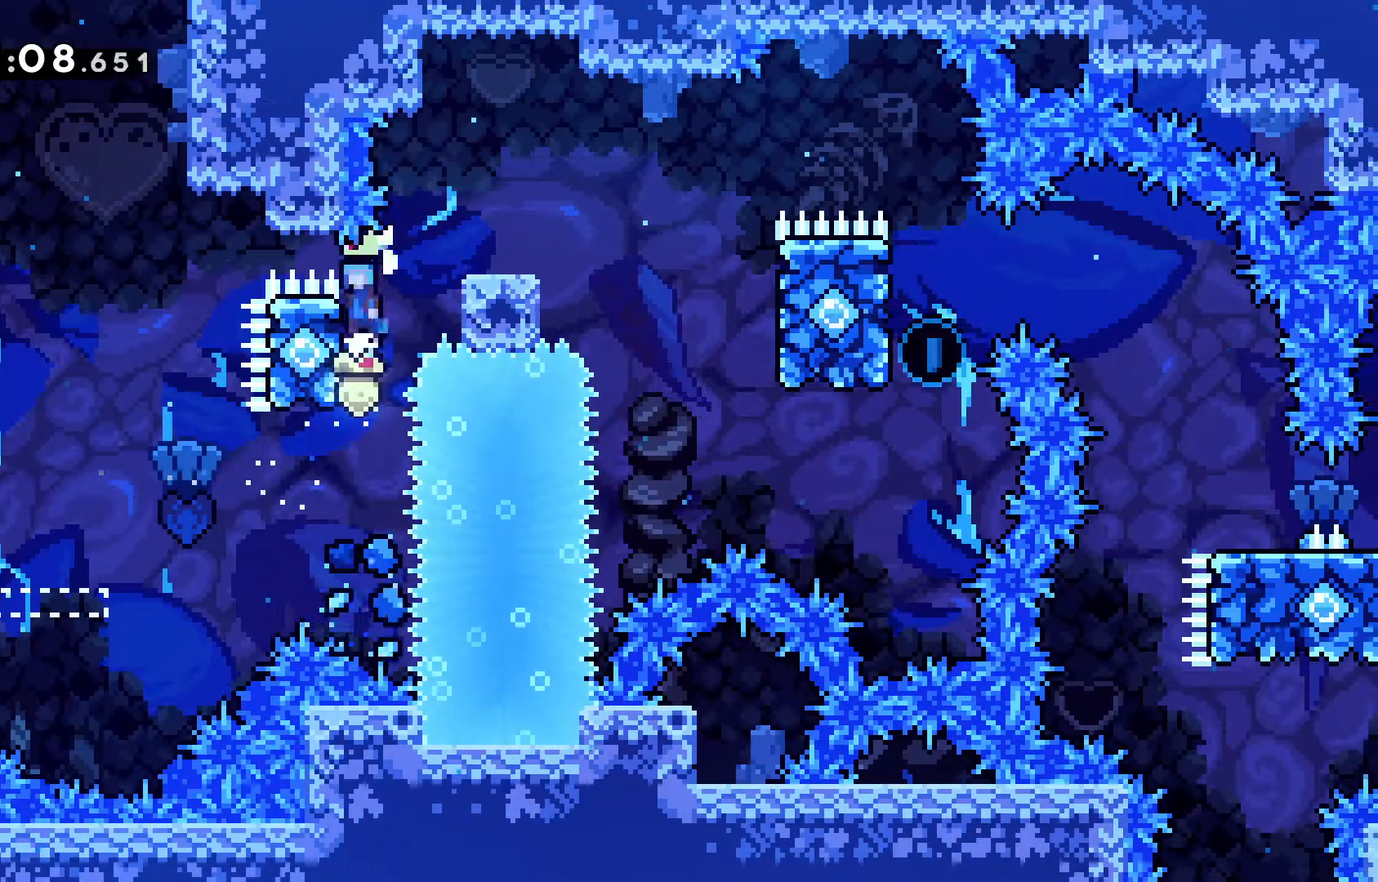
{"keys": ["grab"], "events": [[50, "right", "down"], [233, "right", "up"], [233, "up", "up"], [283, "jump", "up"]]}
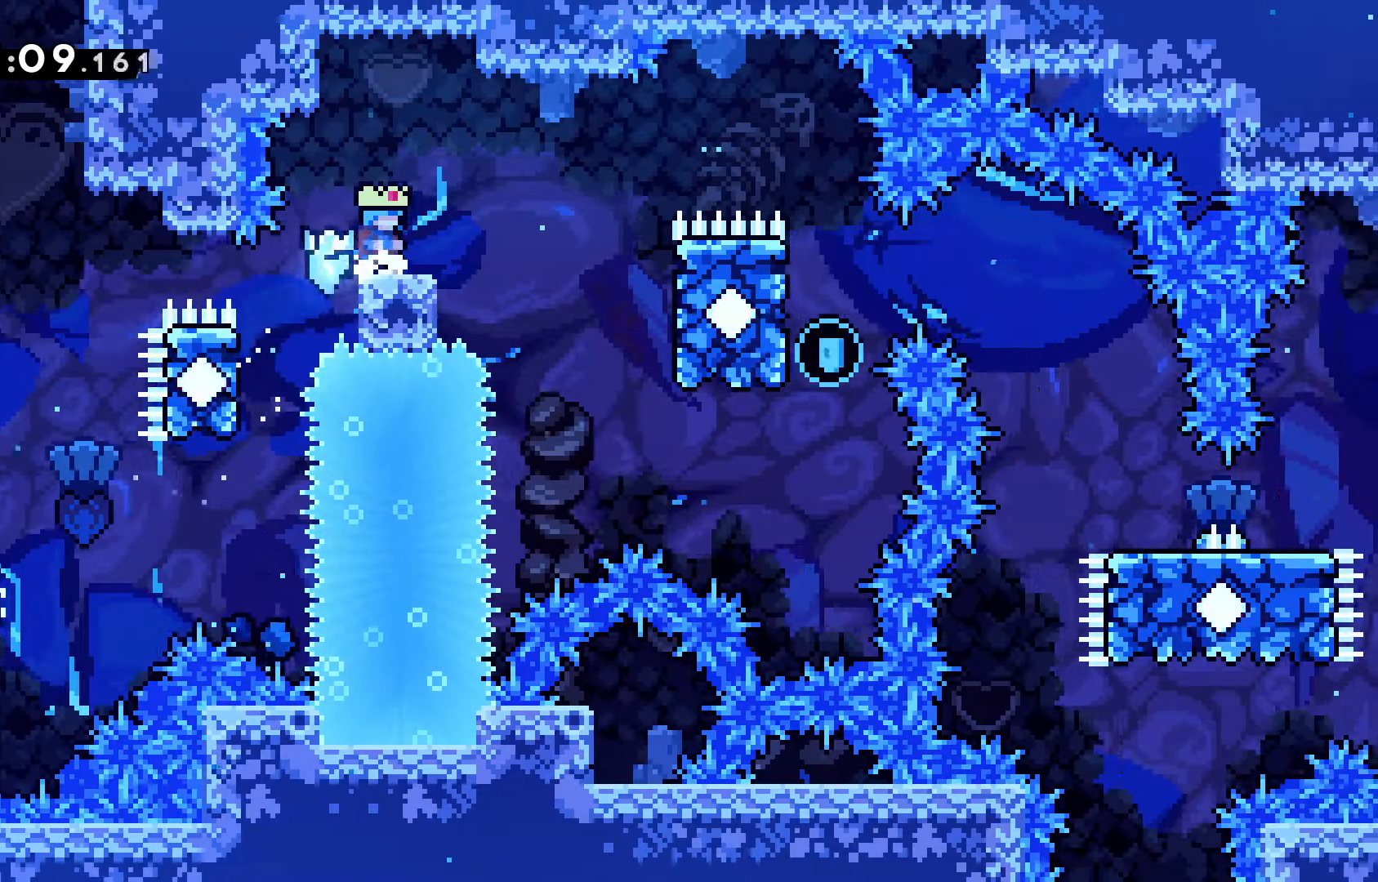
{"keys": ["grab", "right", "up"], "events": [[67, "right", "down"], [67, "up", "down"], [250, "jump", "down"], [383, "jump", "up"]]}
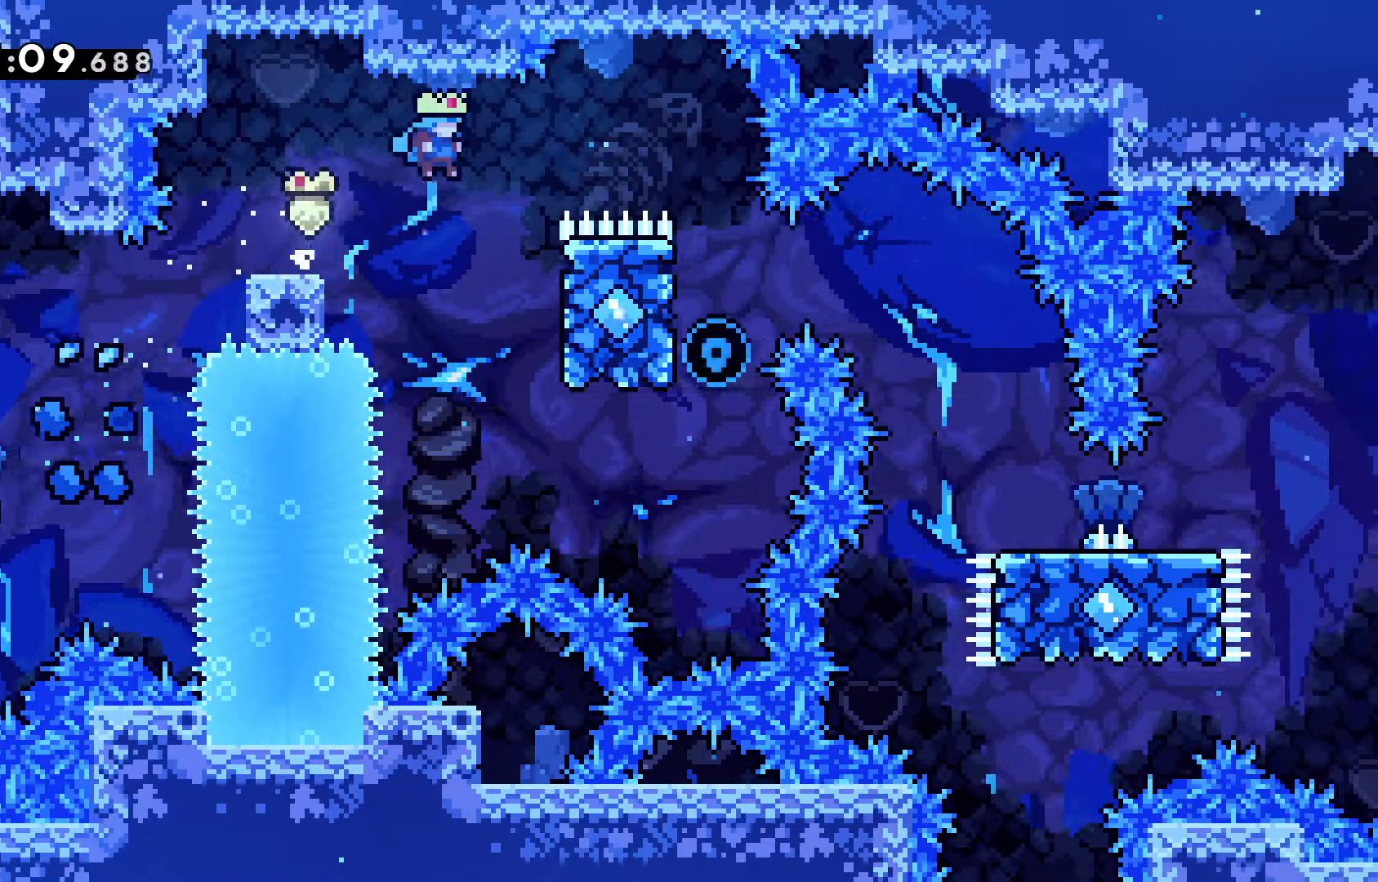
{"keys": ["grab", "jump", "right", "up"], "events": [[500, "jump", "down"]]}
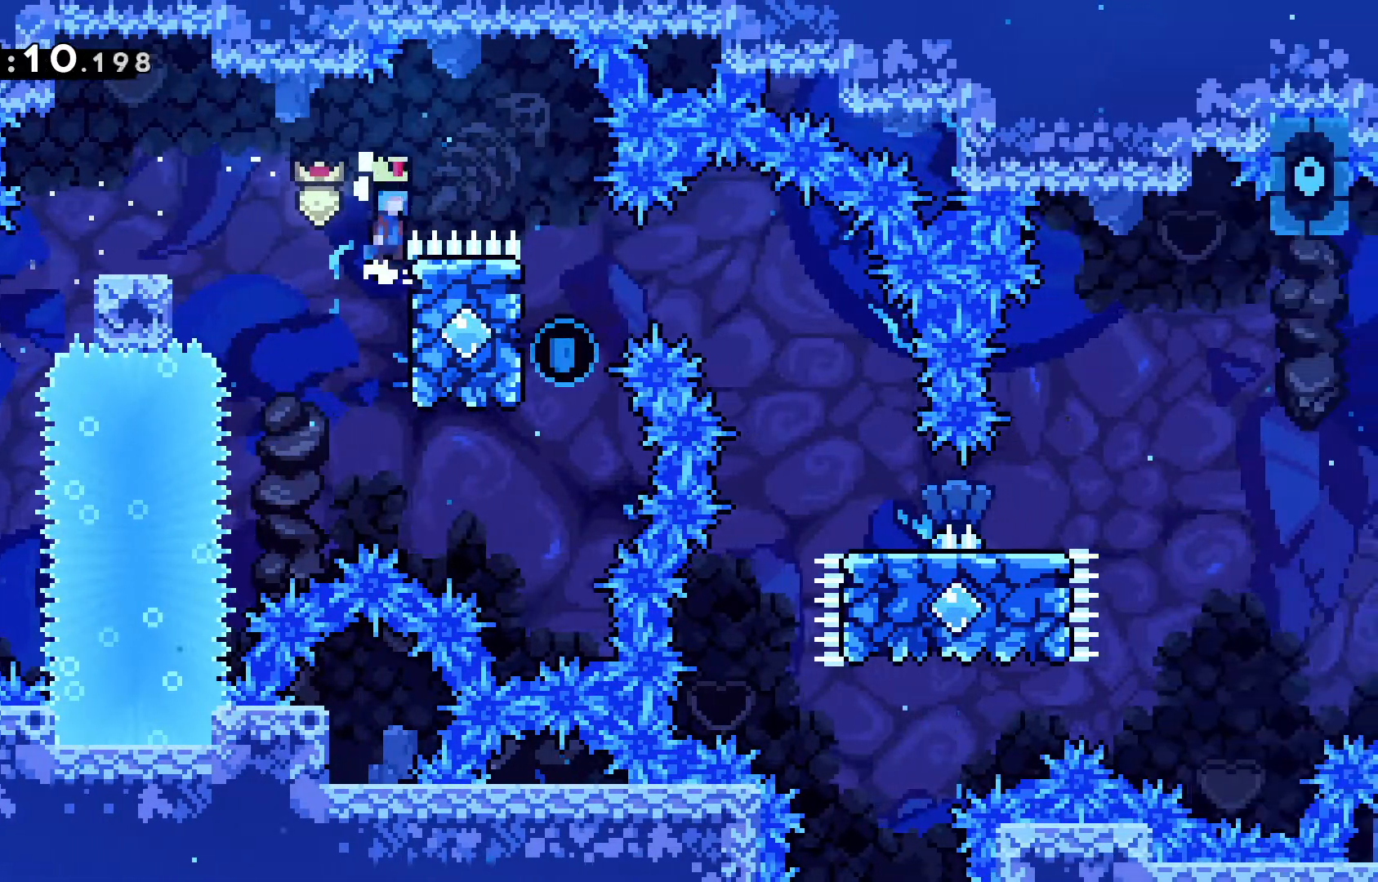
{"keys": ["grab"], "events": [[417, "jump", "up"], [417, "right", "up"], [417, "up", "up"]]}
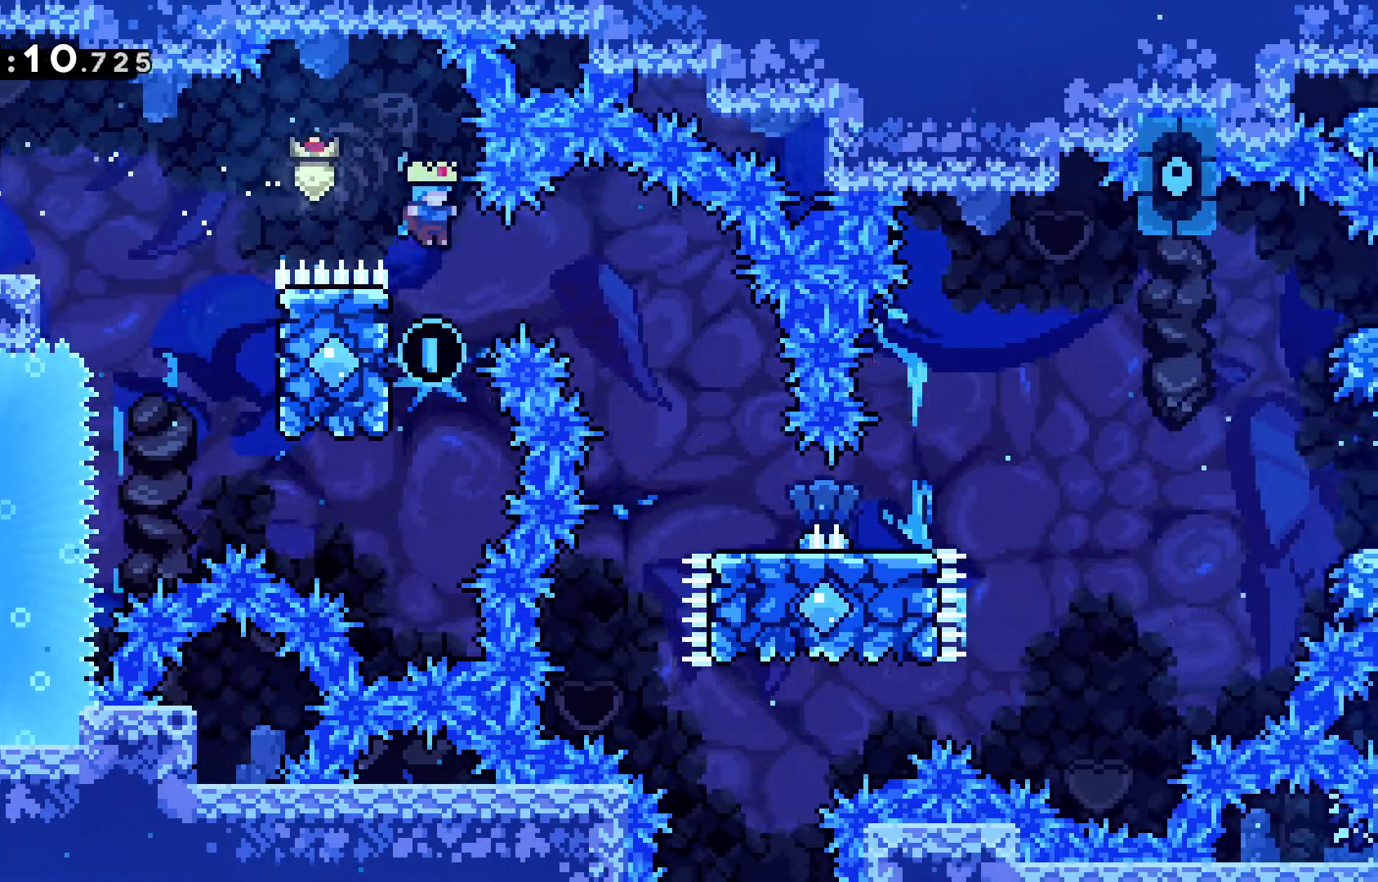
{"keys": ["grab", "jump", "right"]}
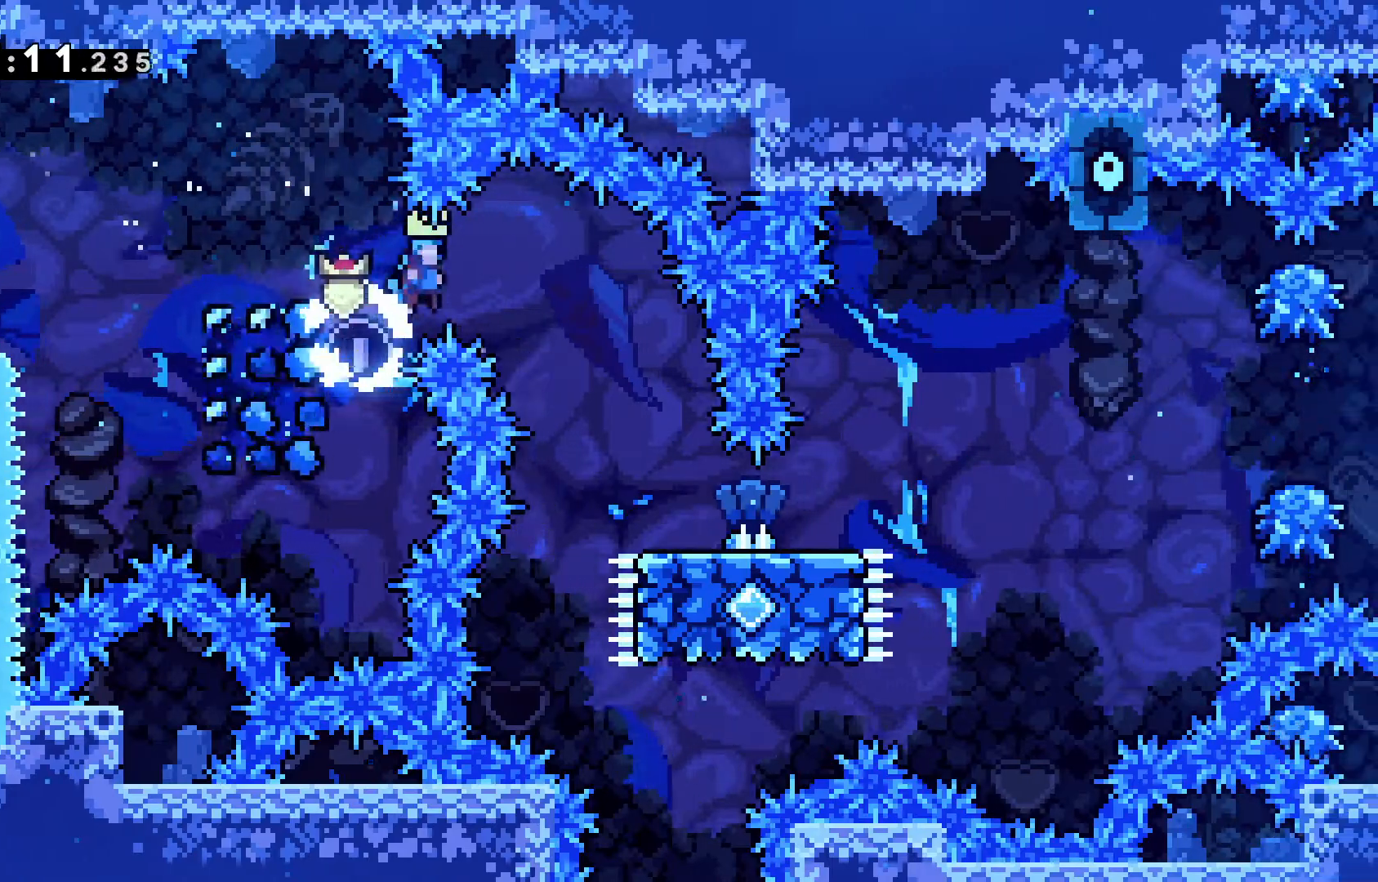
{"keys": ["grab"], "events": [[33, "jump", "up"], [500, "right", "up"]]}
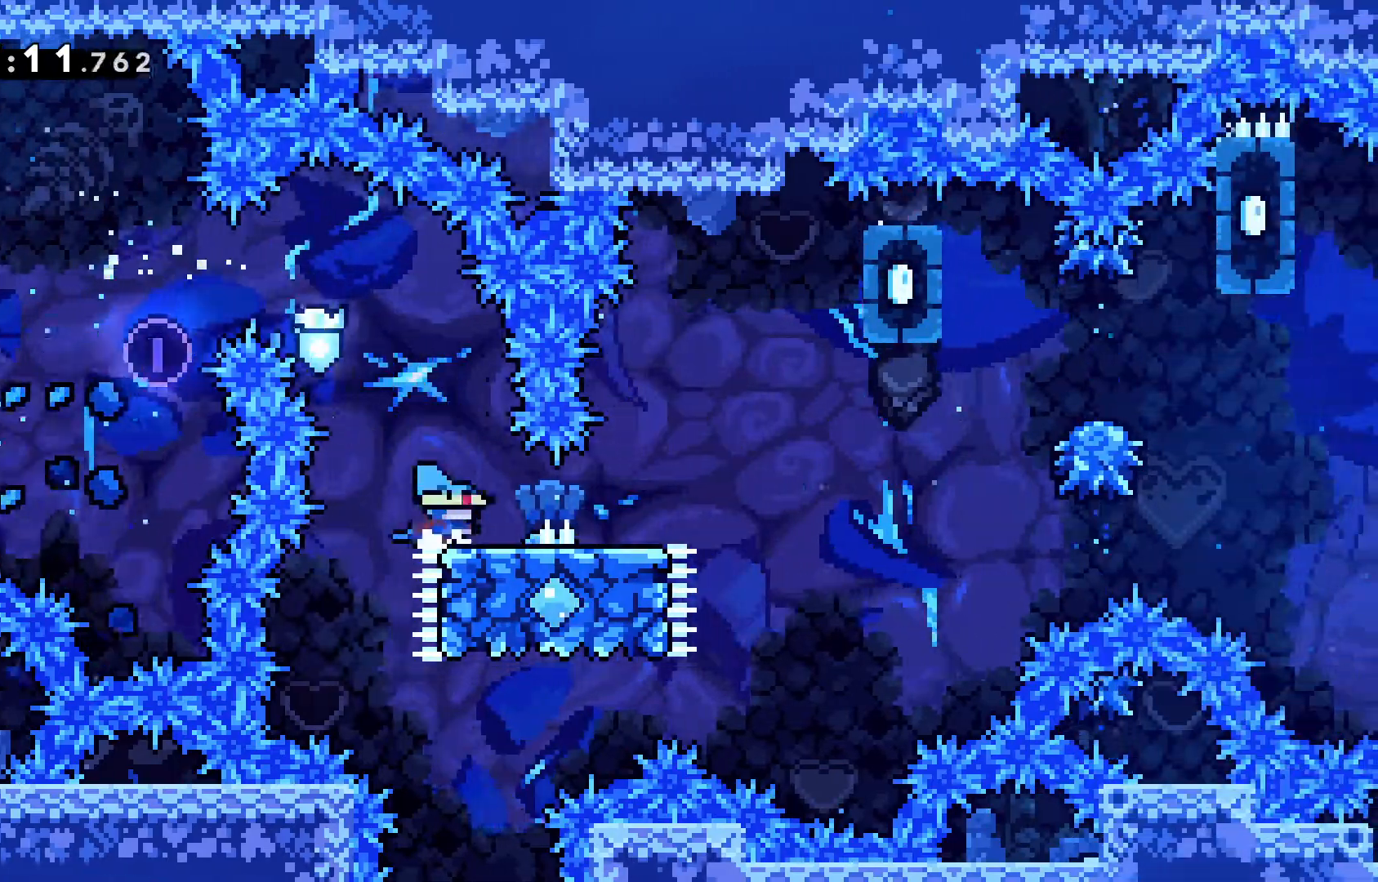
{"keys": [], "events": [[50, "grab", "up"]]}
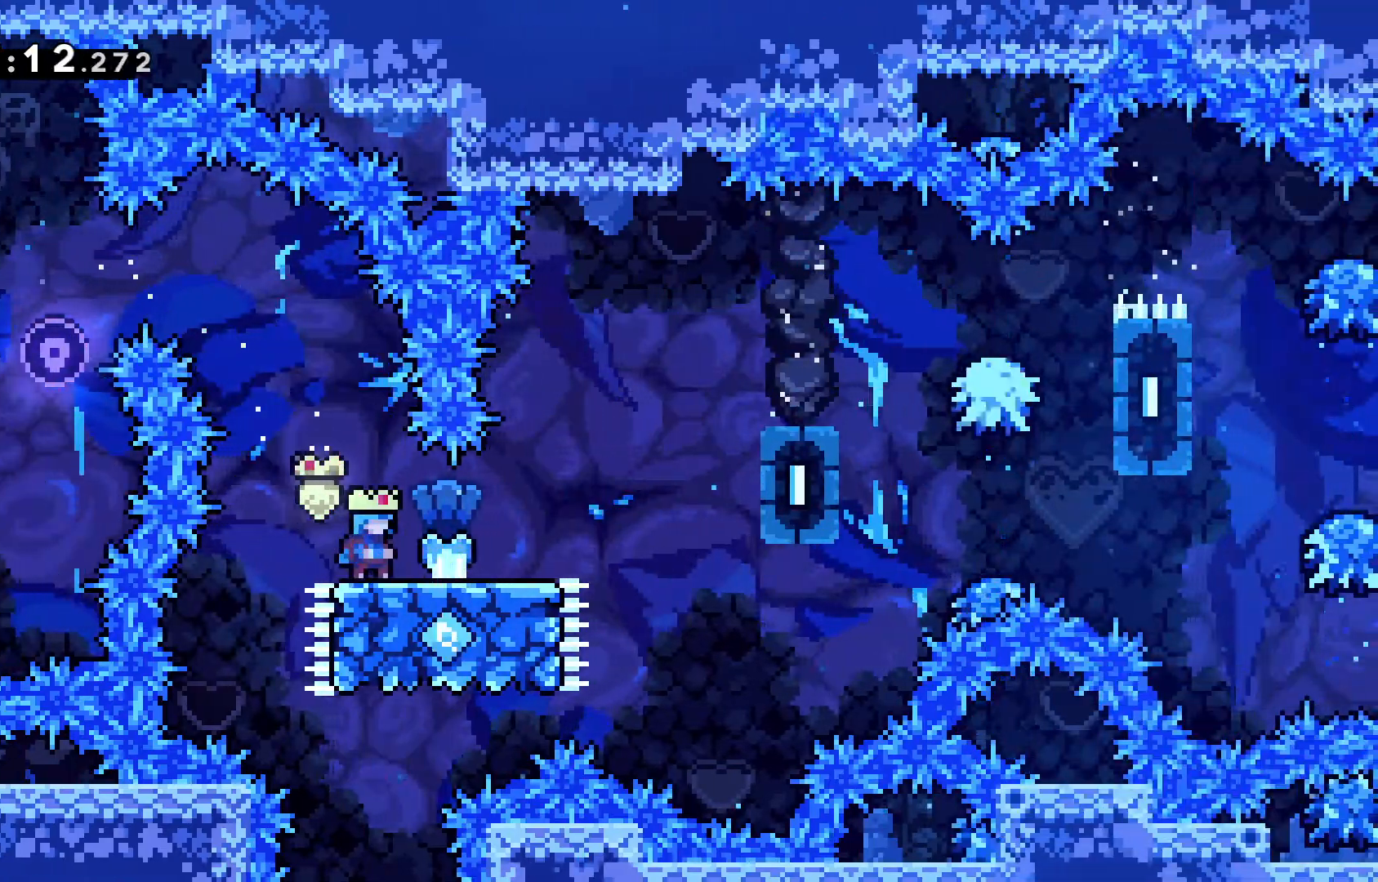
{"keys": ["right", "up"], "events": [[100, "right", "down"], [200, "jump", "down"], [250, "jump", "up"], [433, "up", "down"]]}
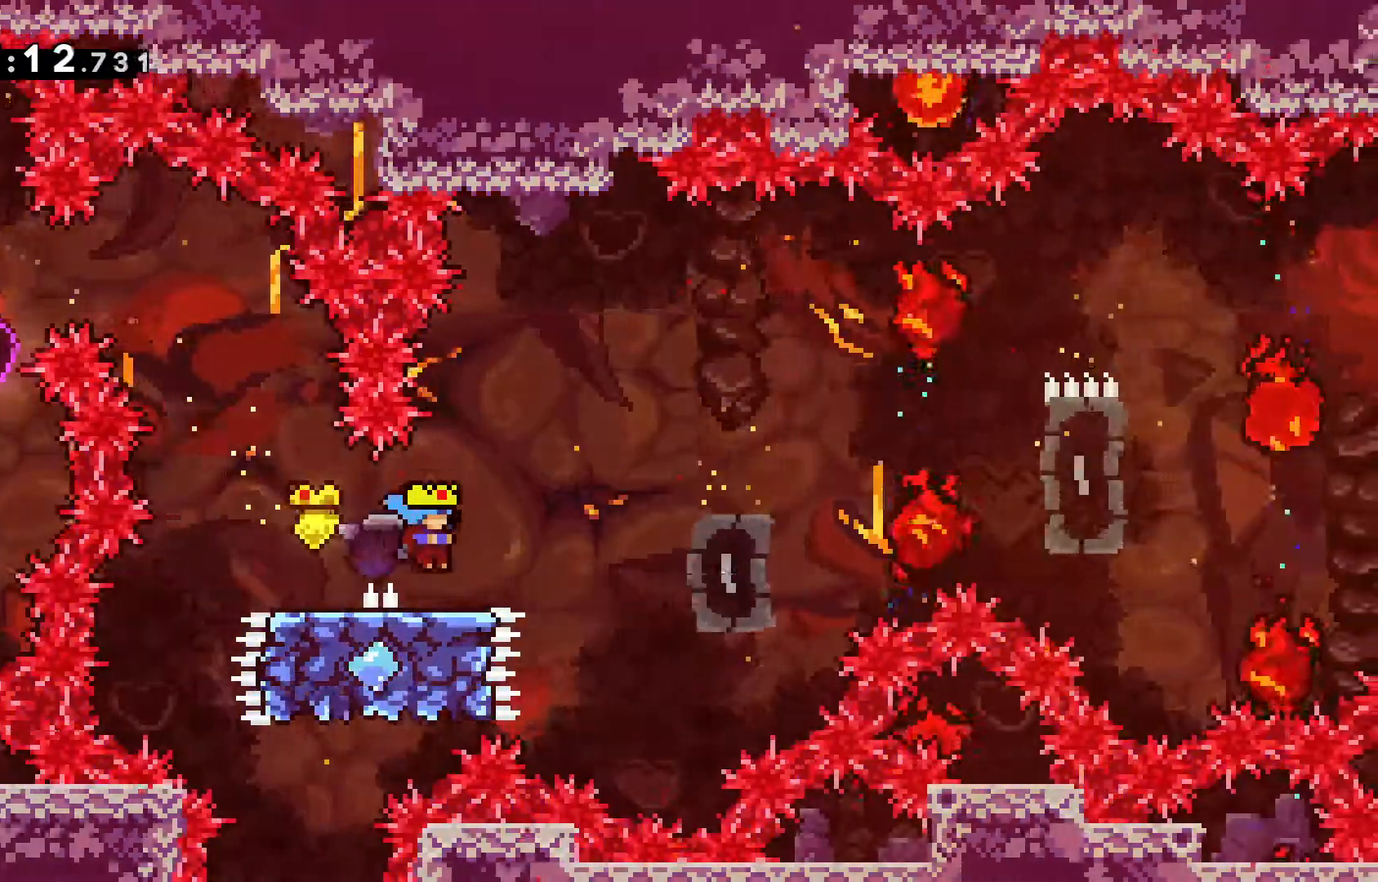
{"keys": ["grab", "jump", "right", "up"], "events": [[117, "grab", "down"], [117, "jump", "down"]]}
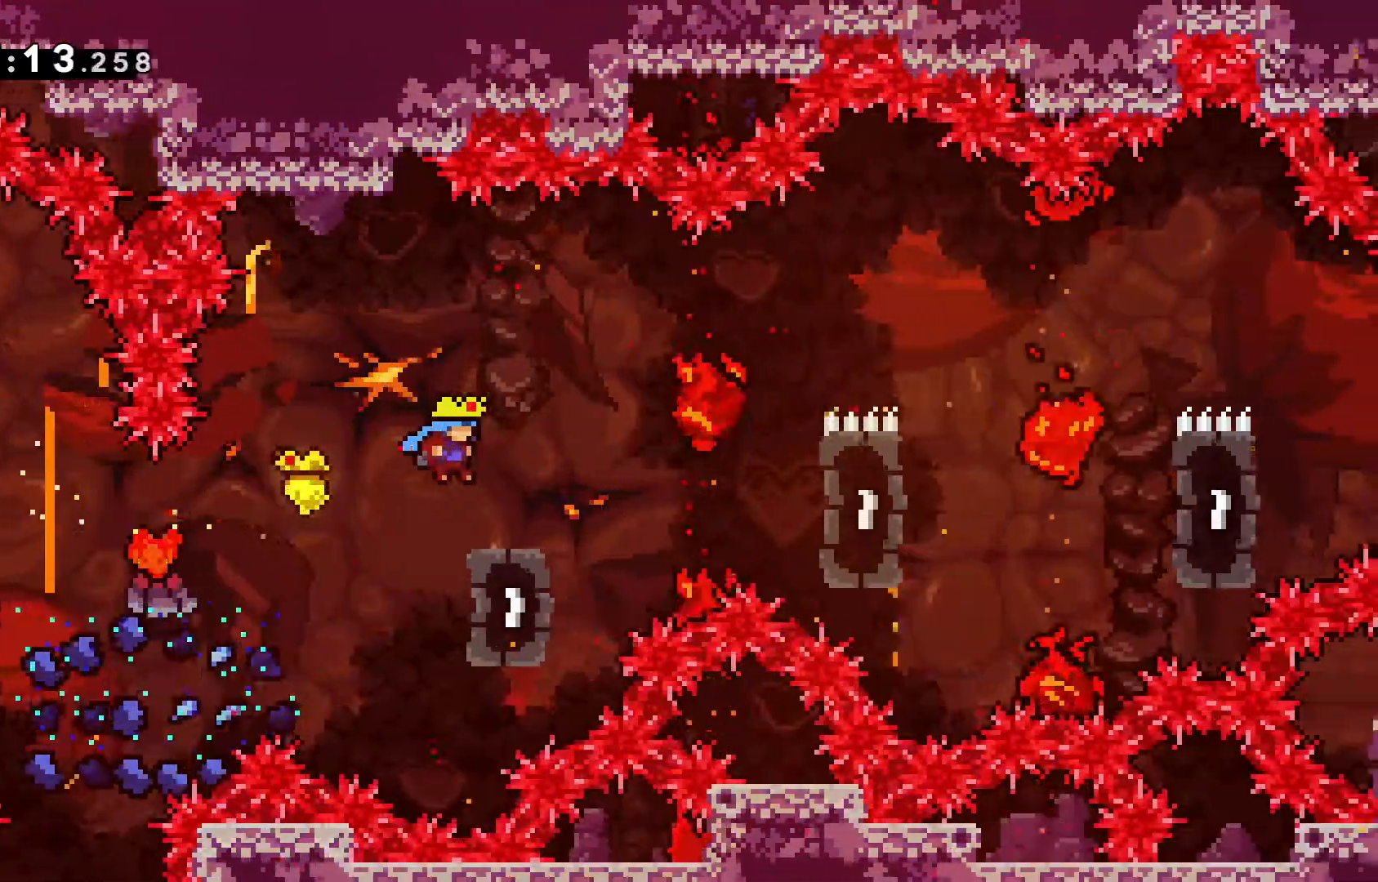
{"keys": ["grab"], "events": [[50, "up", "up"], [100, "jump", "up"], [100, "right", "up"]]}
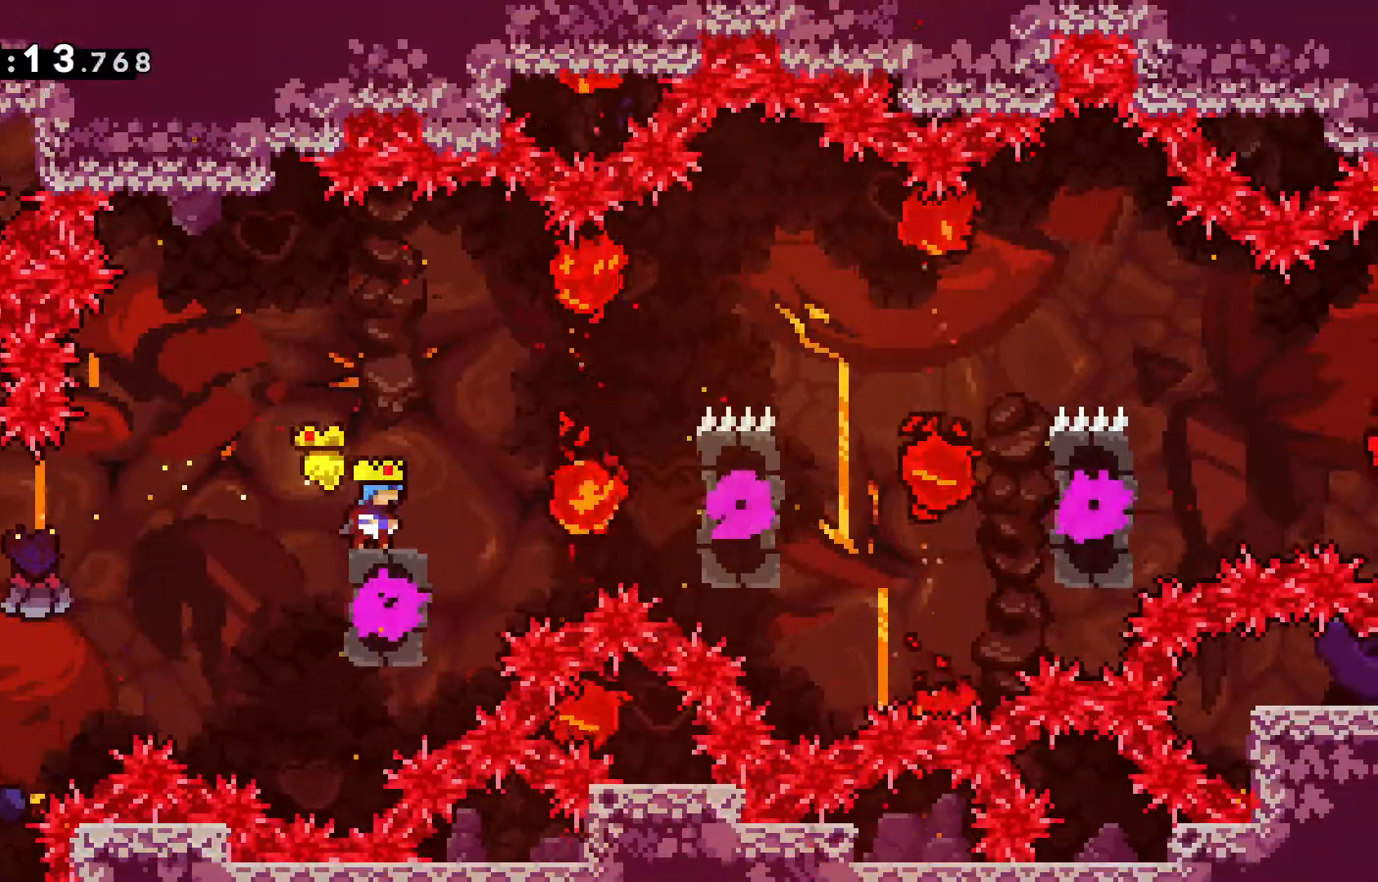
{"keys": ["grab", "right"], "events": [[383, "right", "down"]]}
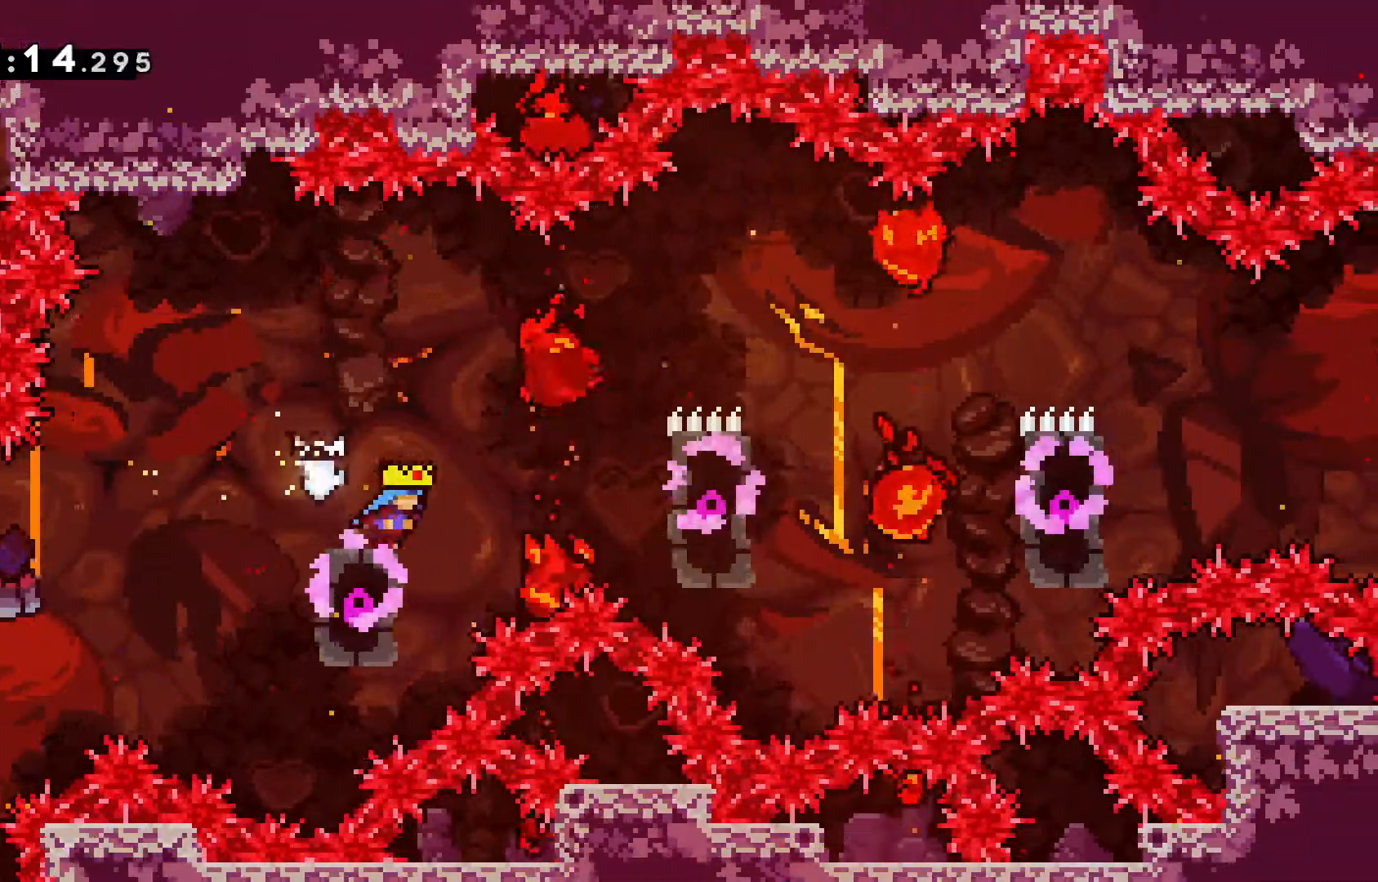
{"keys": ["grab", "right", "up"], "events": [[33, "jump", "down"], [317, "up", "down"], [450, "jump", "up"]]}
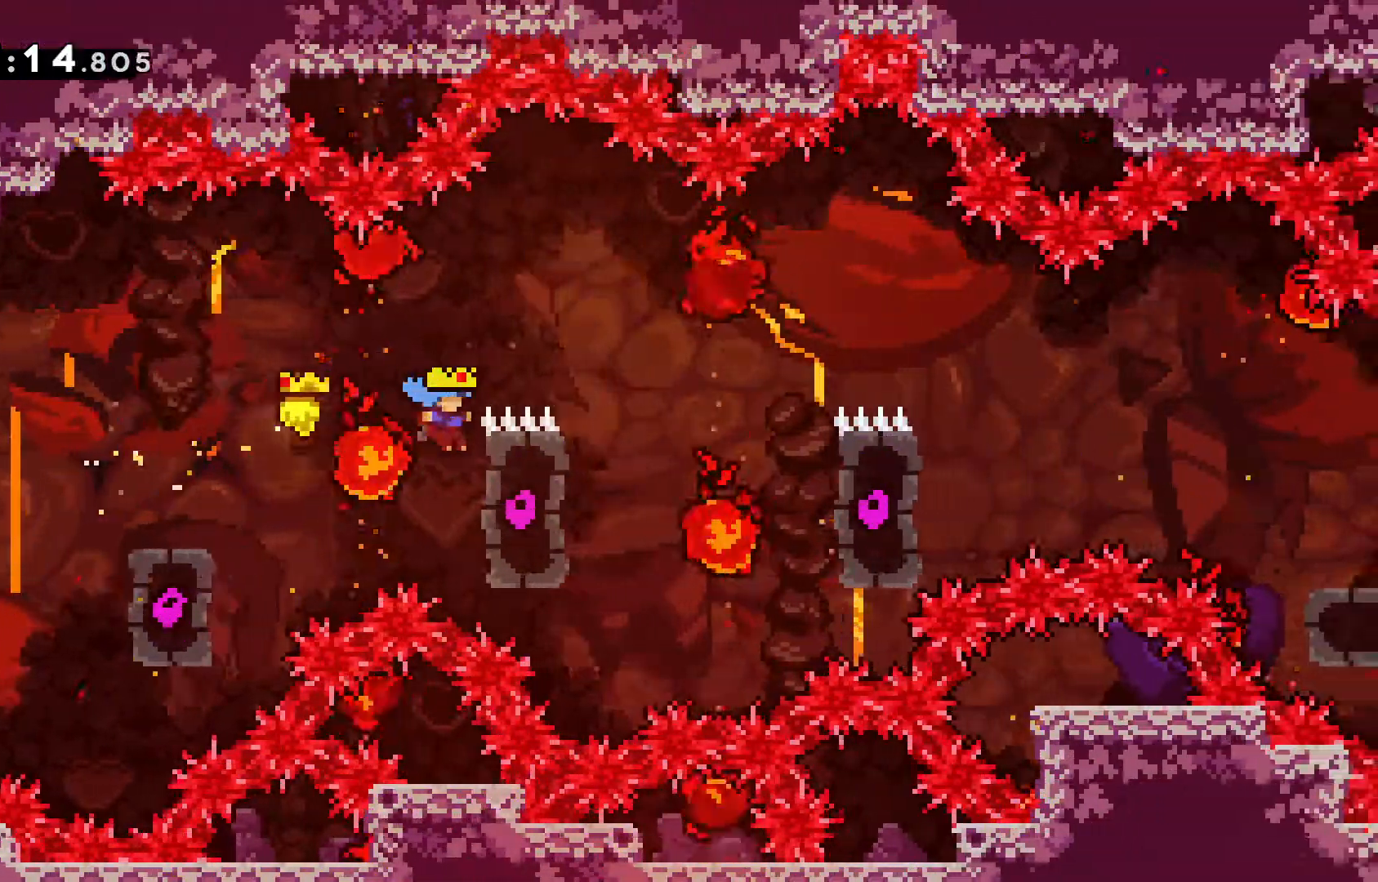
{"keys": ["grab"], "events": [[50, "jump", "down"], [467, "jump", "up"], [467, "right", "up"], [467, "up", "up"]]}
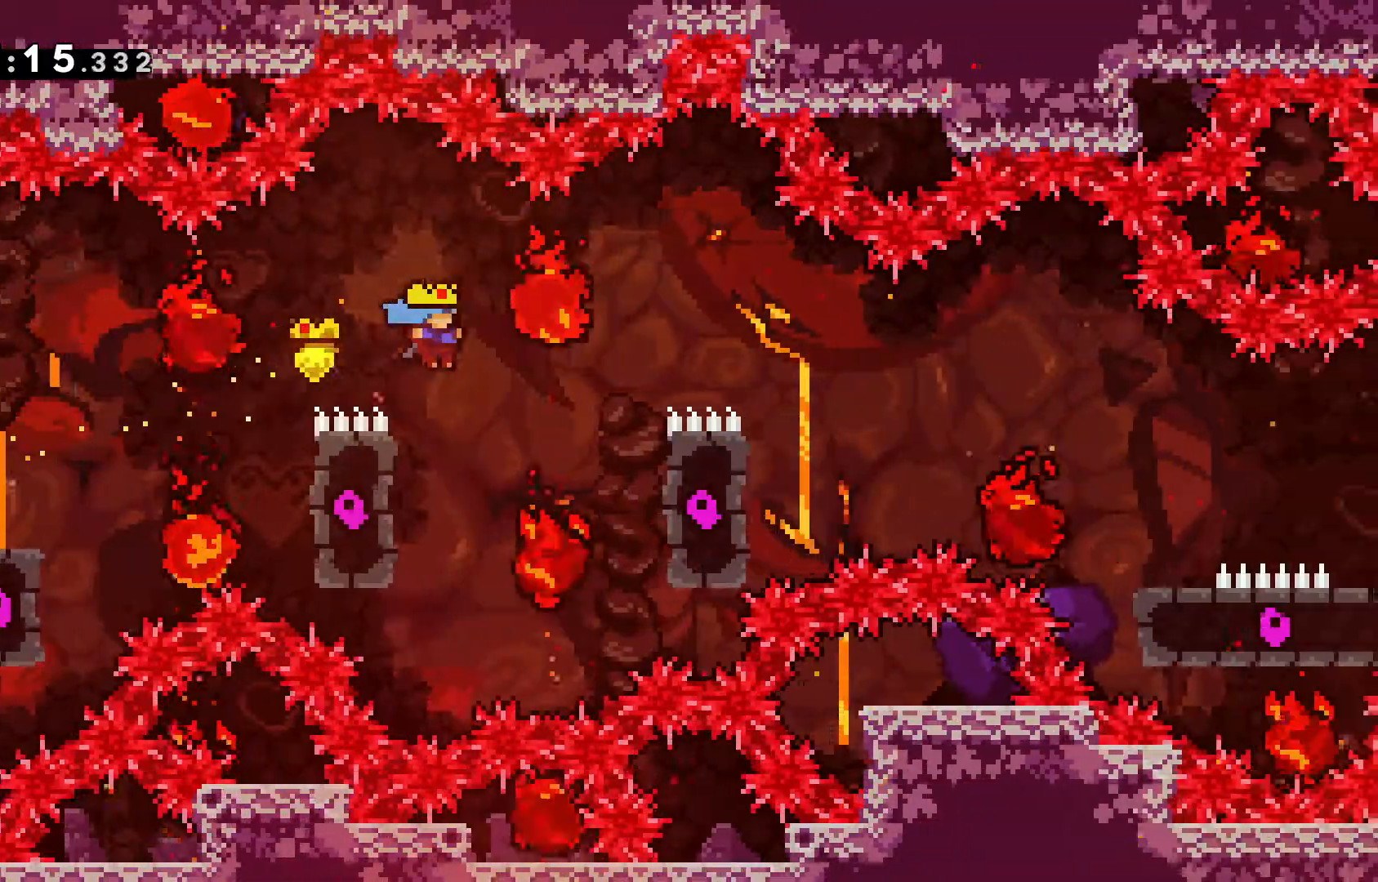
{"keys": ["grab"], "events": [[150, "left", "down"], [383, "down", "down"], [383, "left", "up"], [483, "down", "up"]]}
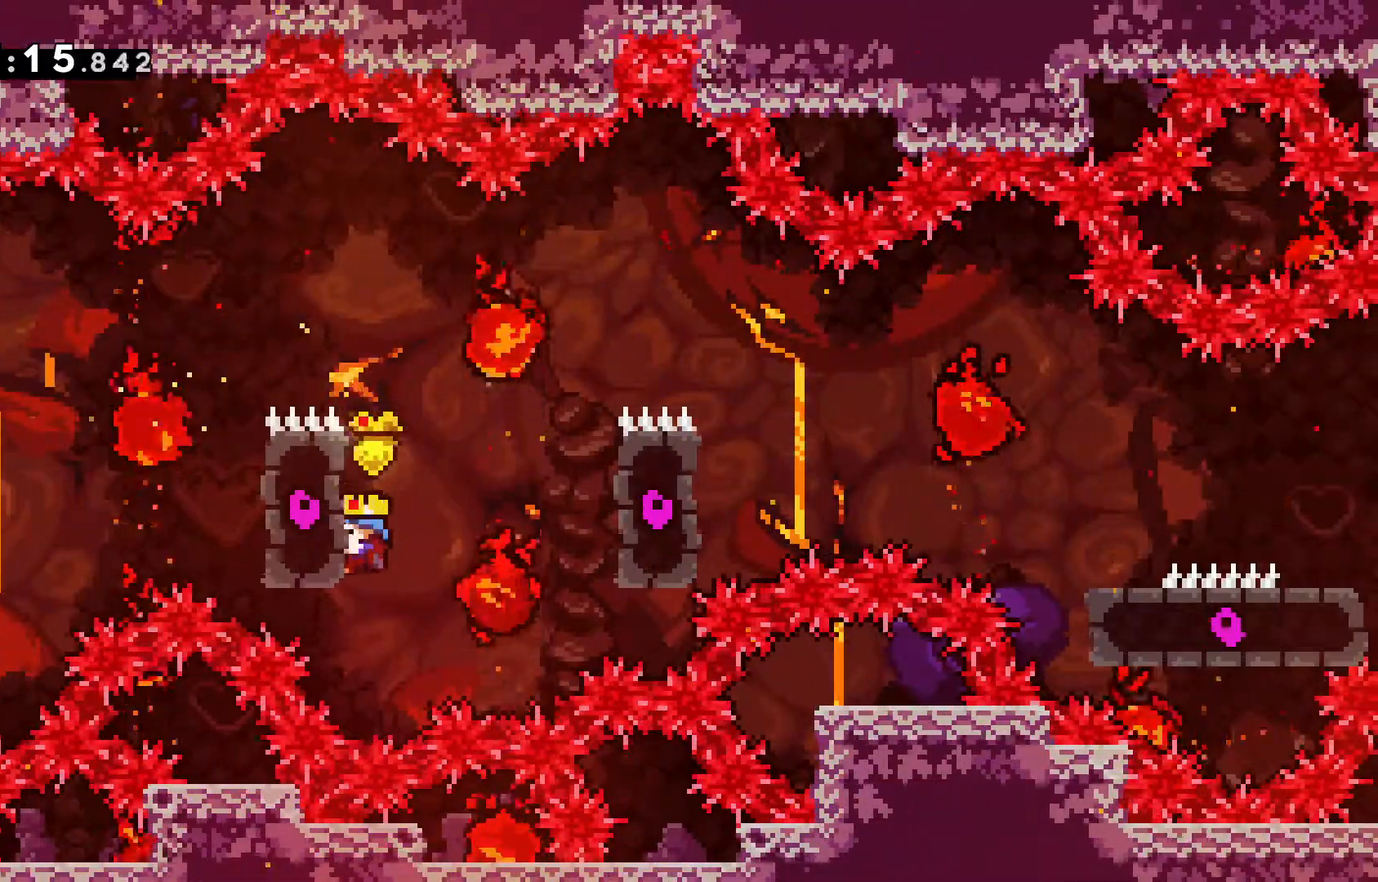
{"keys": ["grab", "jump", "right"], "events": [[450, "jump", "down"], [450, "right", "down"]]}
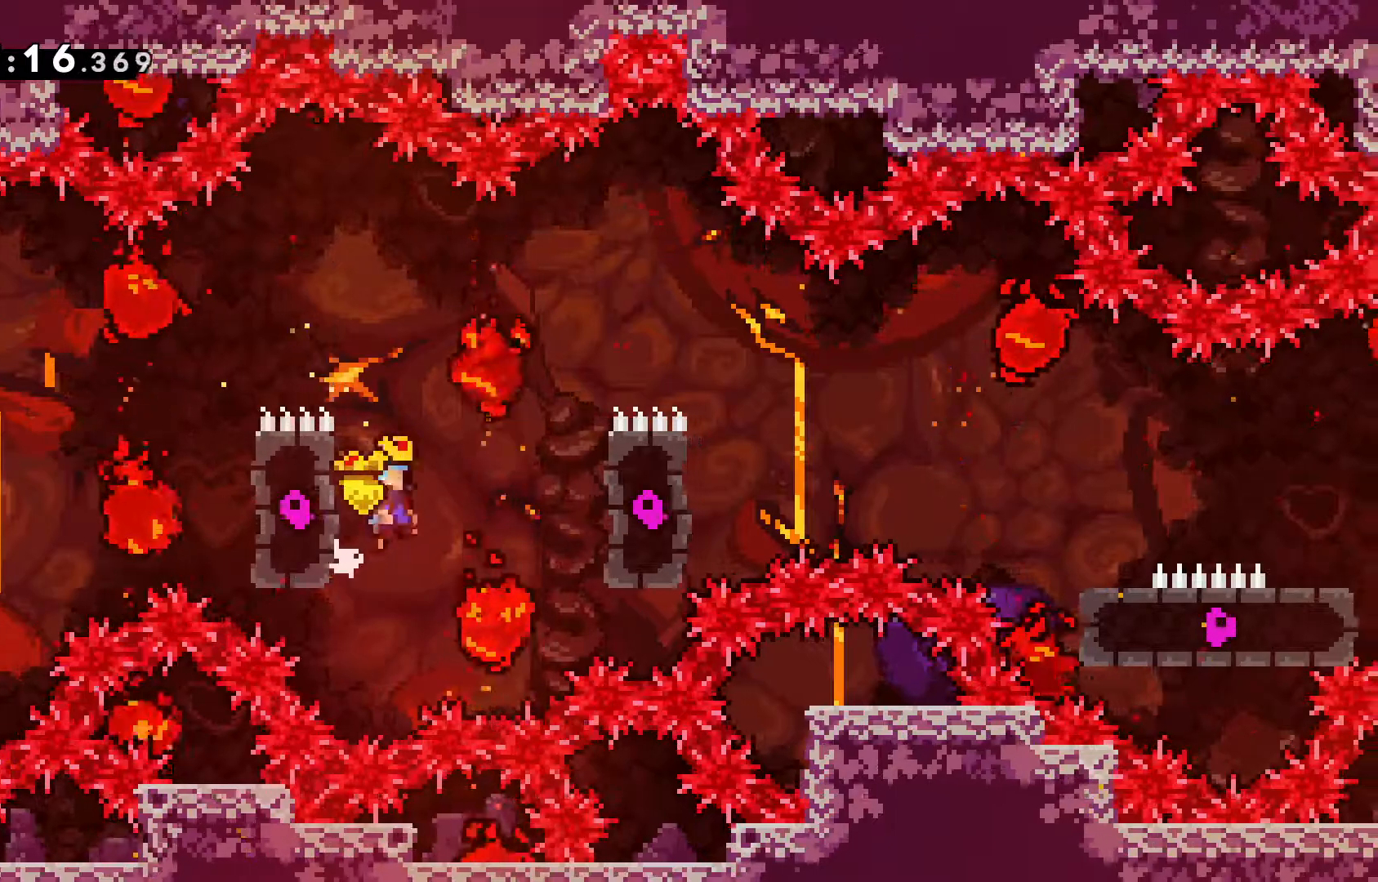
{"keys": ["grab", "right", "up"], "events": [[233, "up", "down"], [417, "jump", "up"]]}
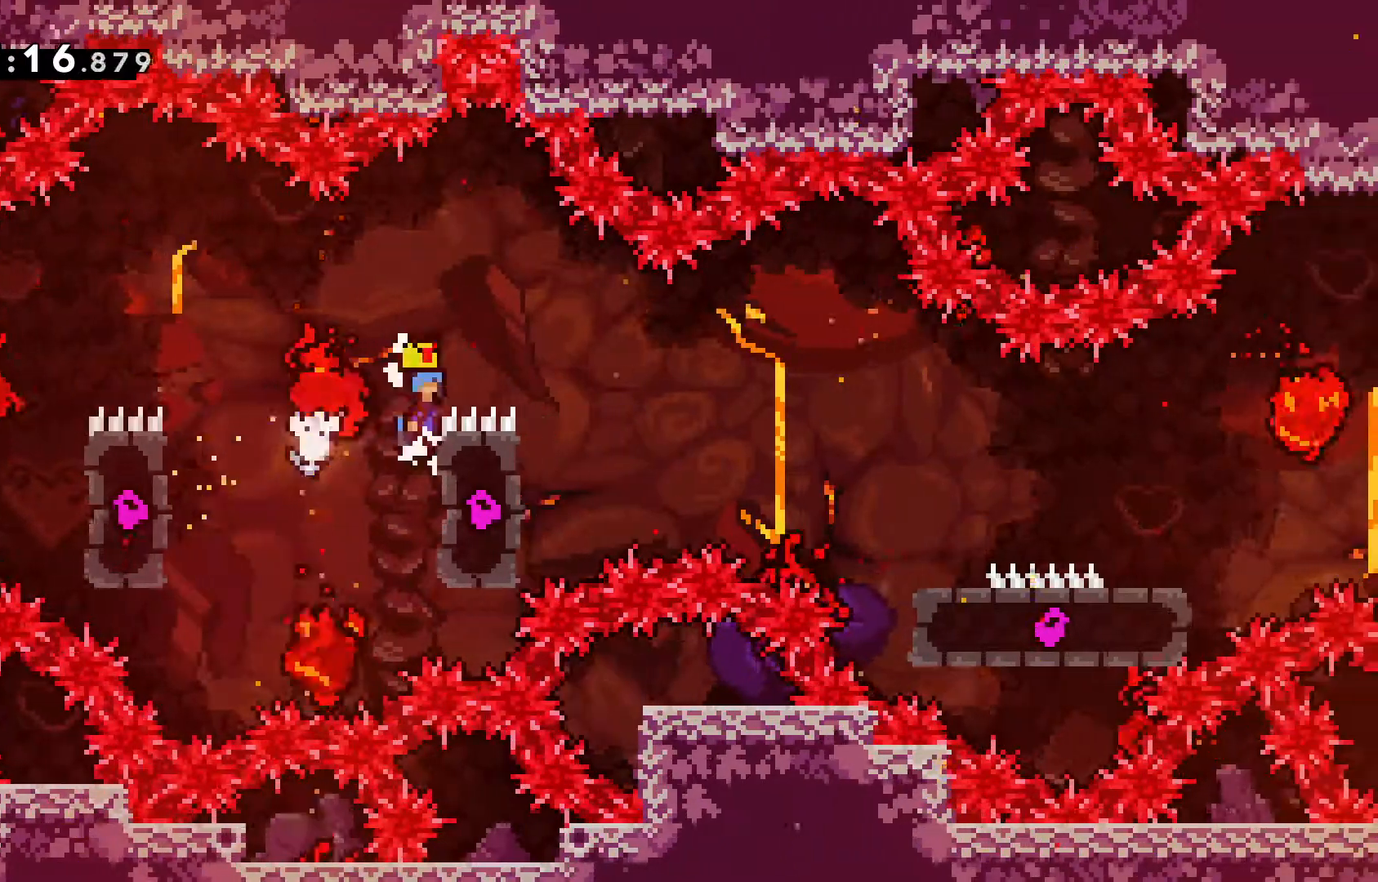
{"keys": ["grab"], "events": [[17, "jump", "down"], [333, "up", "up"], [383, "jump", "up"], [383, "right", "up"]]}
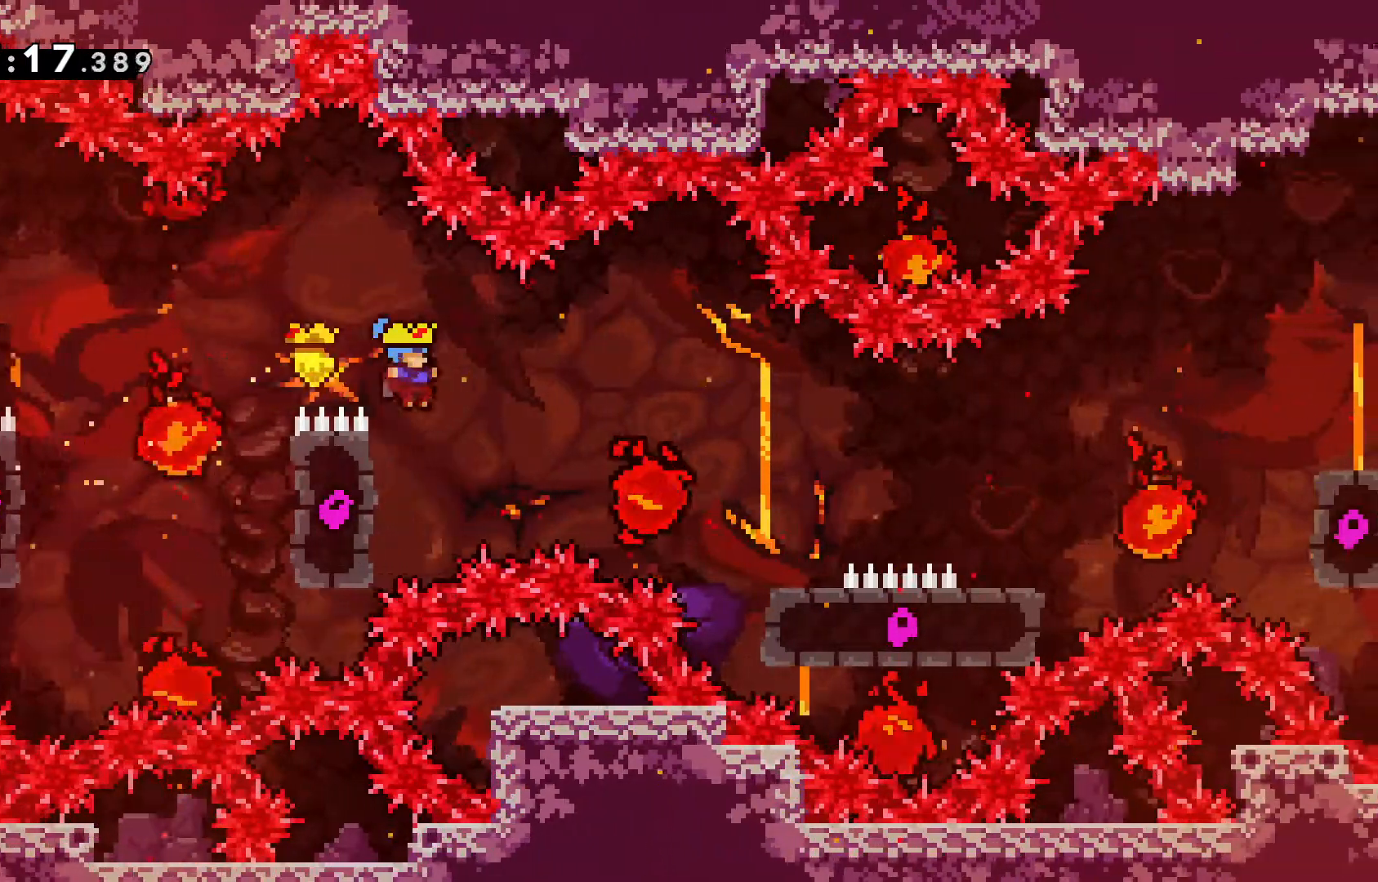
{"keys": ["grab", "right", "up"], "events": [[33, "left", "down"], [83, "up", "down"], [217, "left", "up"], [267, "up", "up"], [400, "up", "down"], [500, "right", "down"]]}
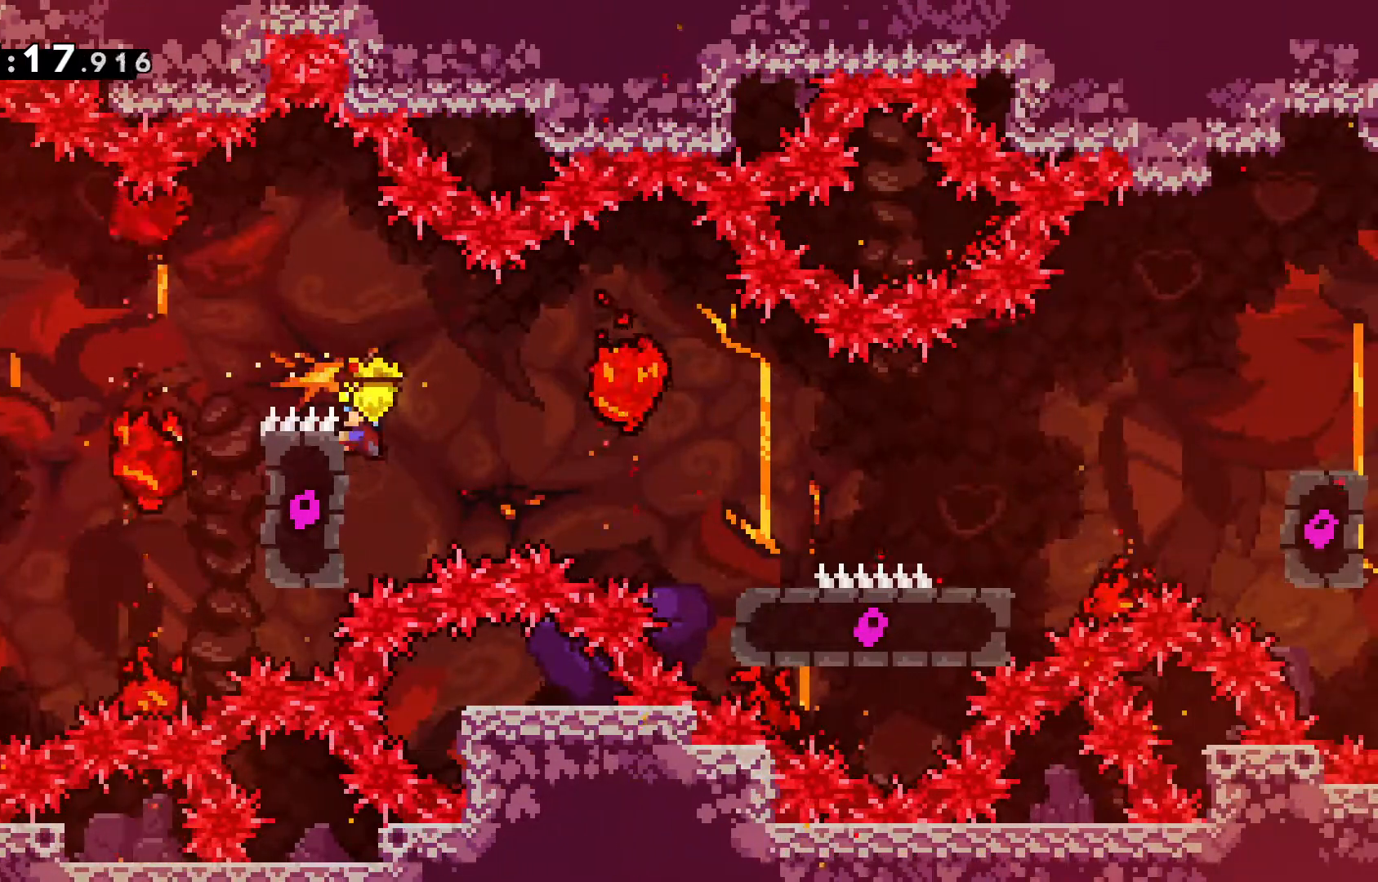
{"keys": ["grab", "jump", "right", "up"], "events": [[233, "jump", "down"]]}
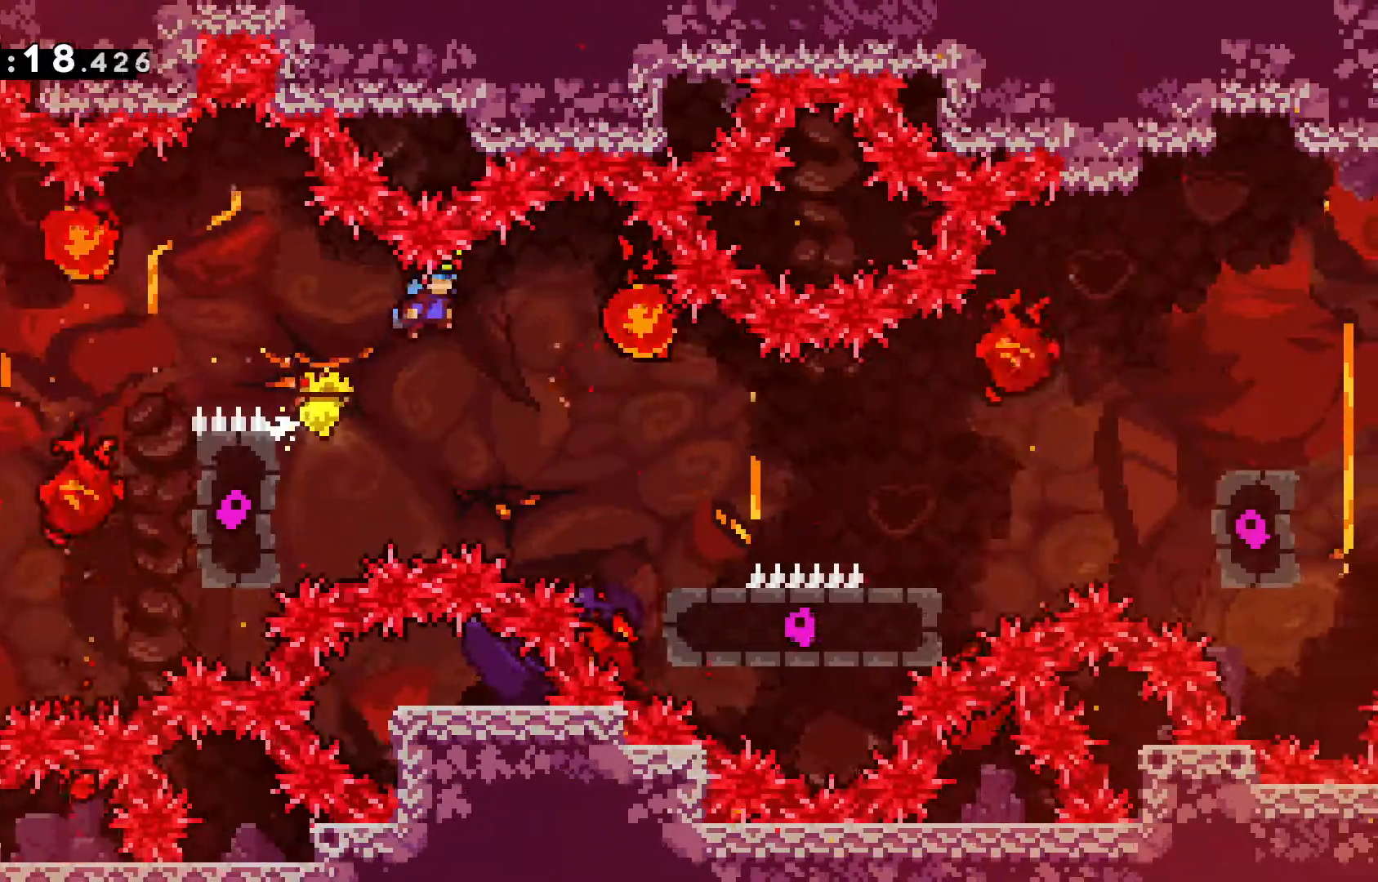
{"keys": ["grab", "right", "up"], "events": [[483, "jump", "up"]]}
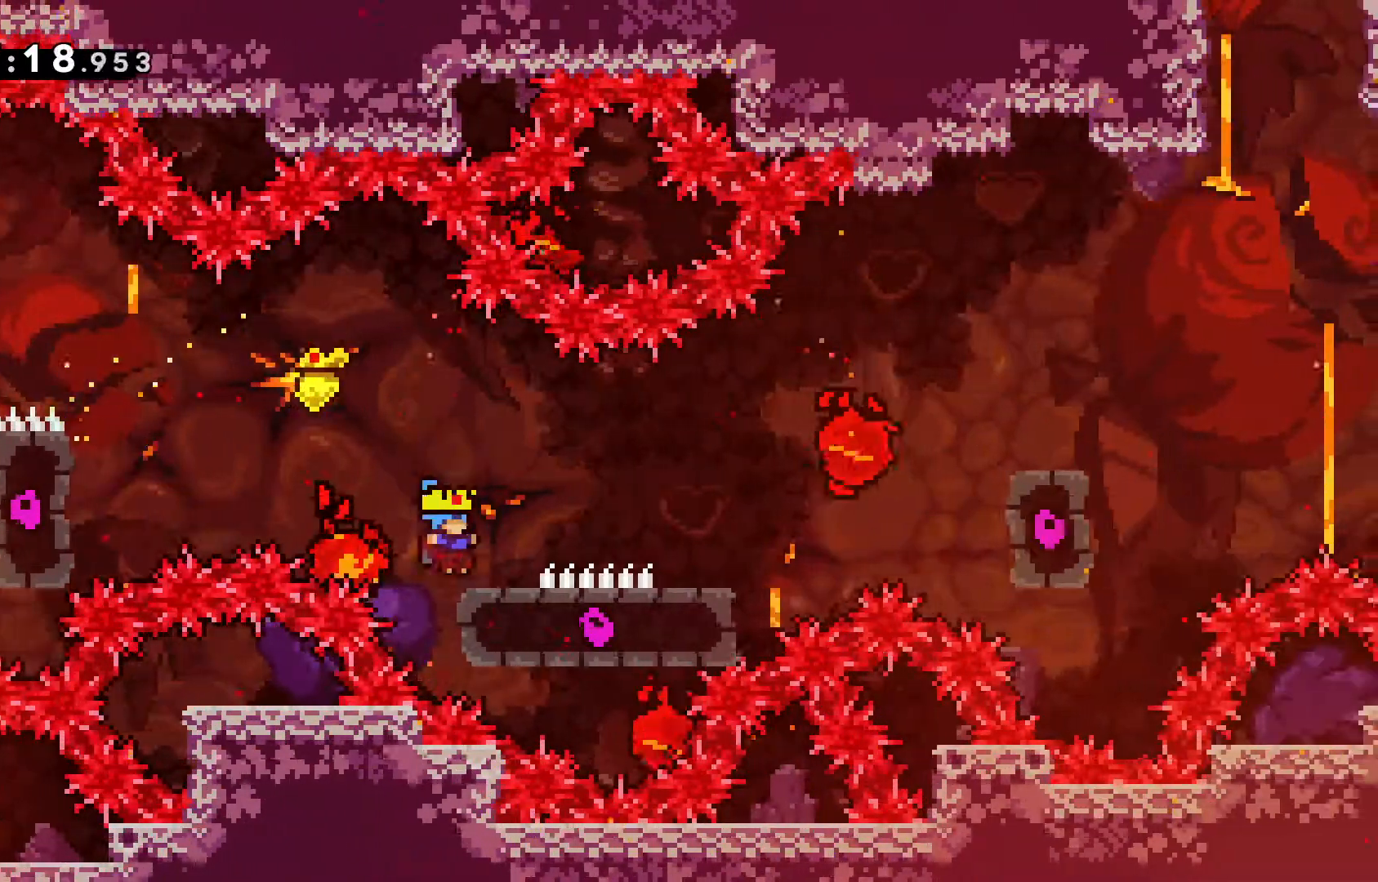
{"keys": ["grab", "up"], "events": [[83, "jump", "down"], [267, "jump", "up"], [500, "right", "up"]]}
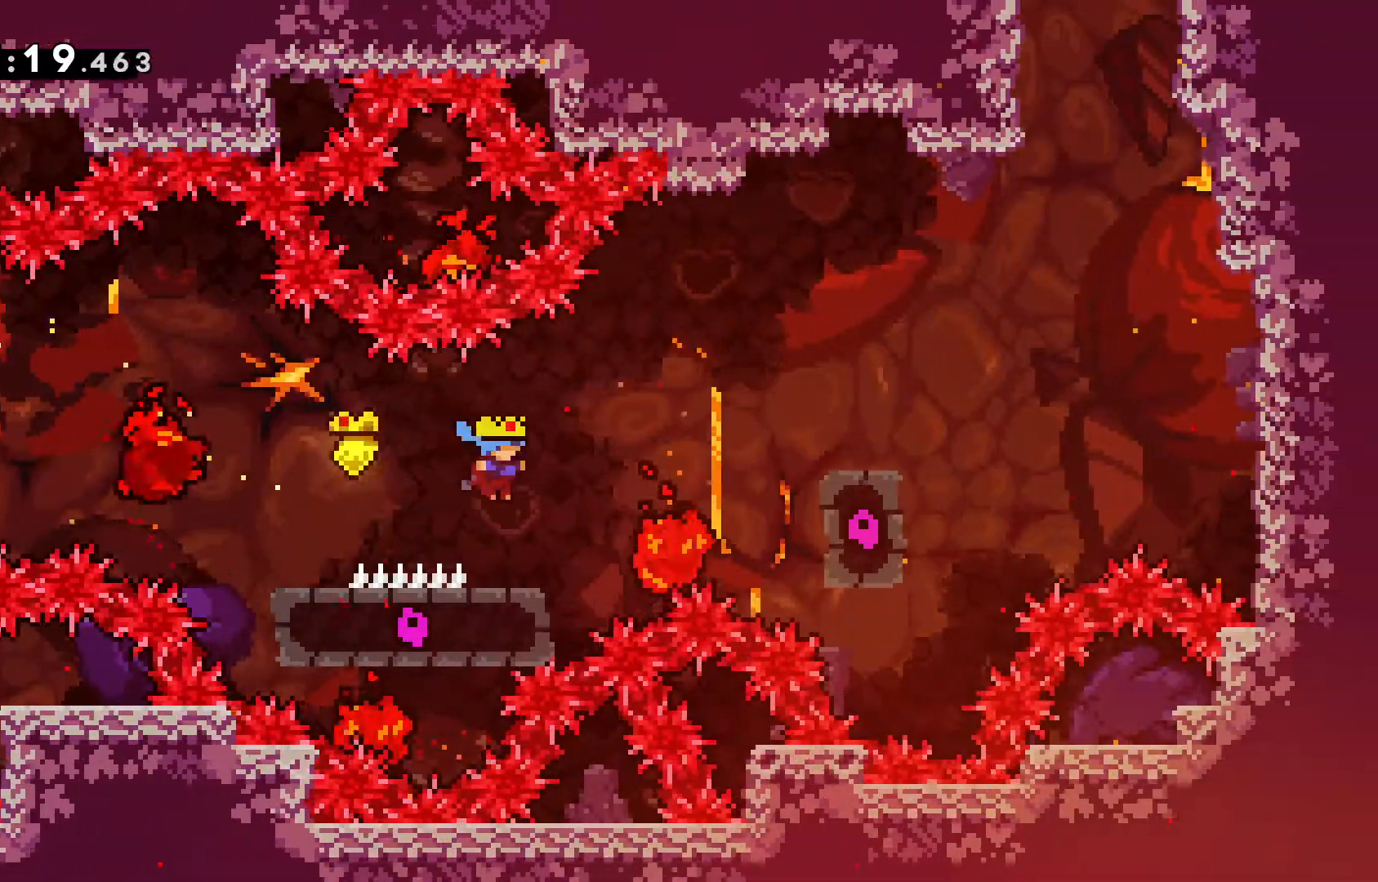
{"keys": ["grab", "jump", "right", "up"], "events": [[50, "right", "down"], [133, "jump", "down"]]}
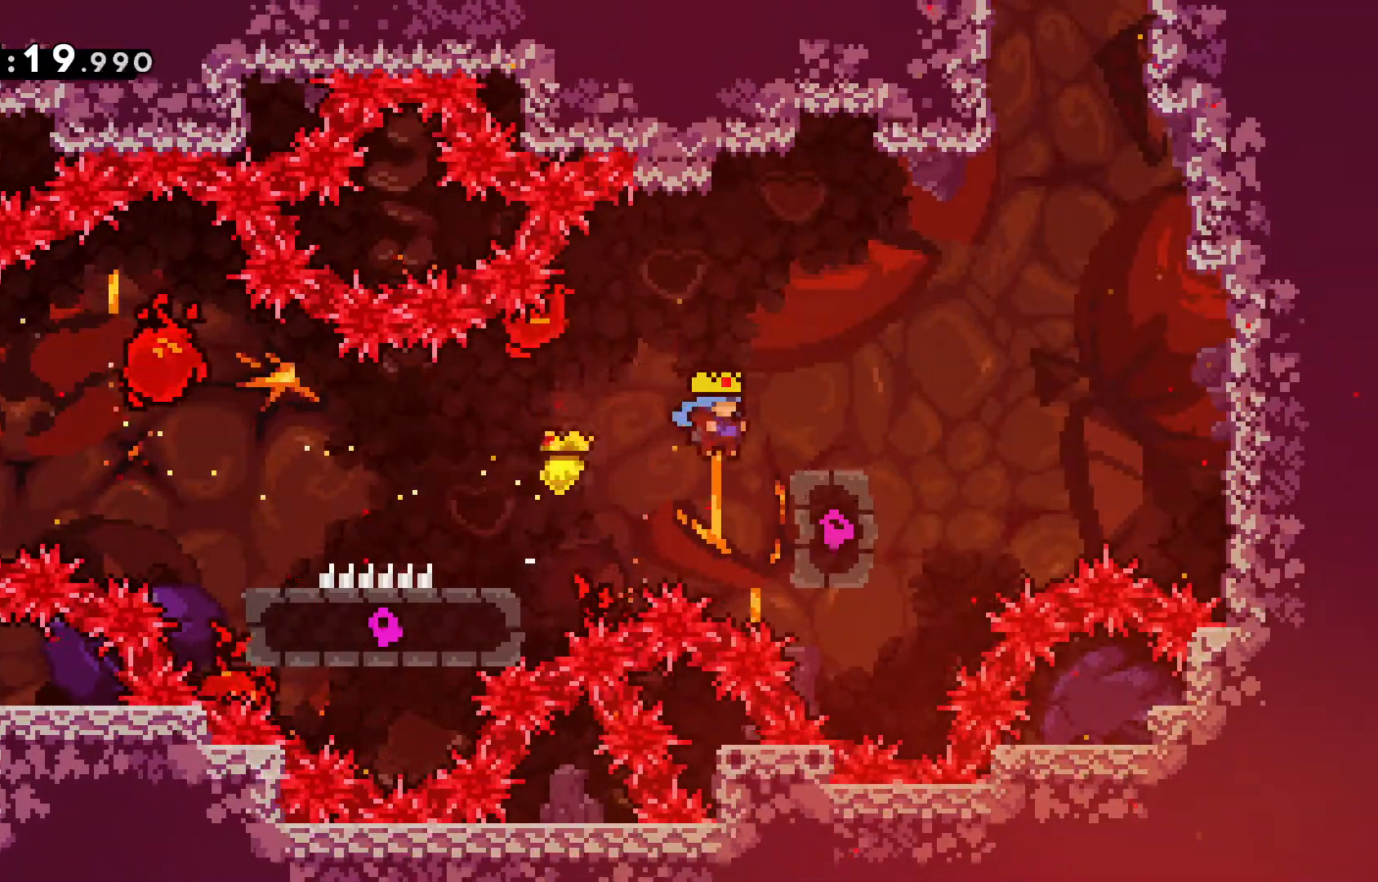
{"keys": ["grab", "right"], "events": [[67, "jump", "up"], [200, "right", "up"], [200, "up", "up"], [250, "jump", "down"], [350, "jump", "up"], [350, "right", "down"]]}
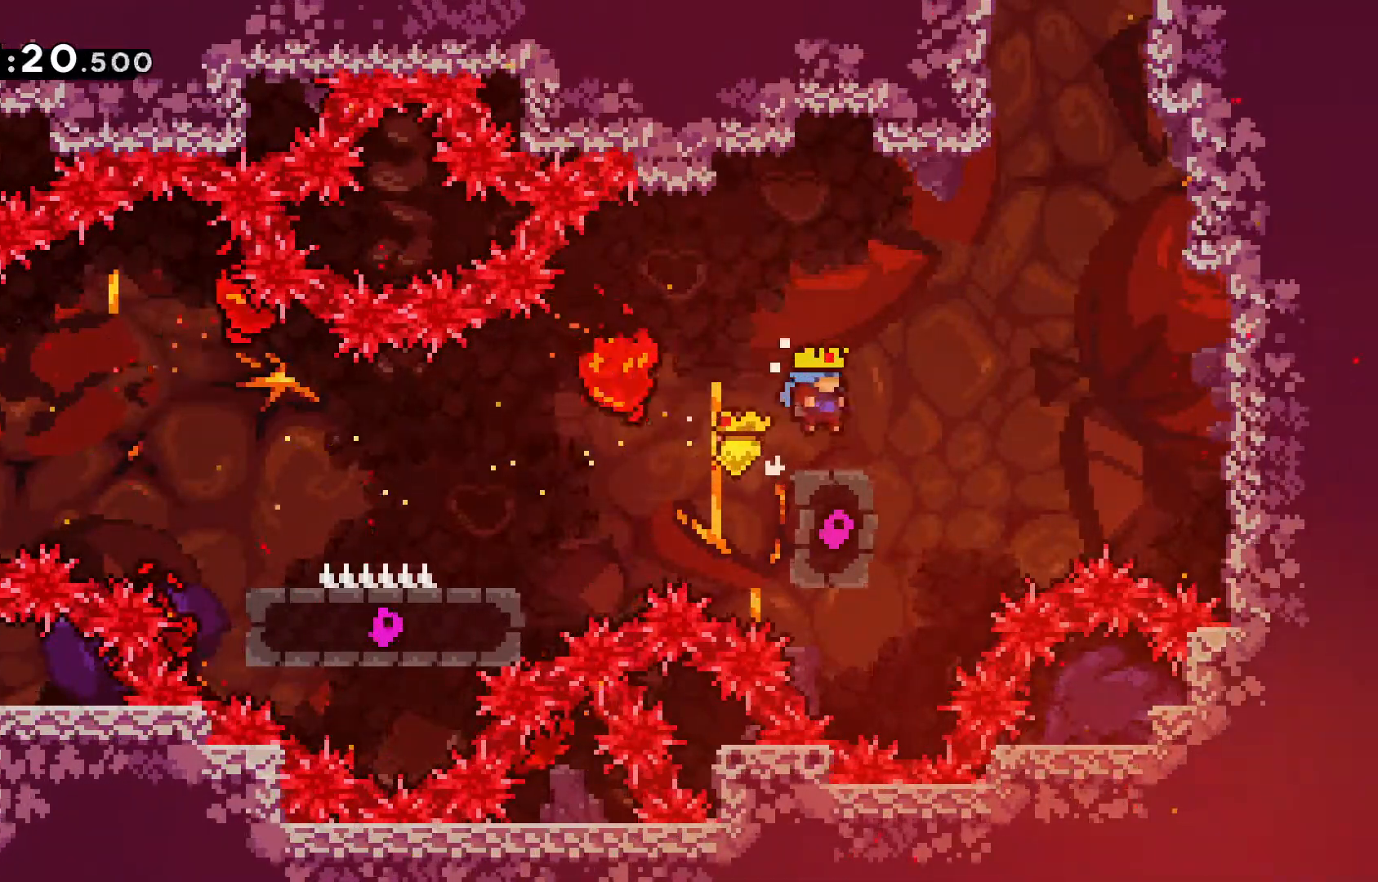
{"keys": ["grab", "jump", "right", "up"], "events": [[33, "right", "up"], [83, "right", "down"], [83, "up", "down"], [167, "jump", "down"]]}
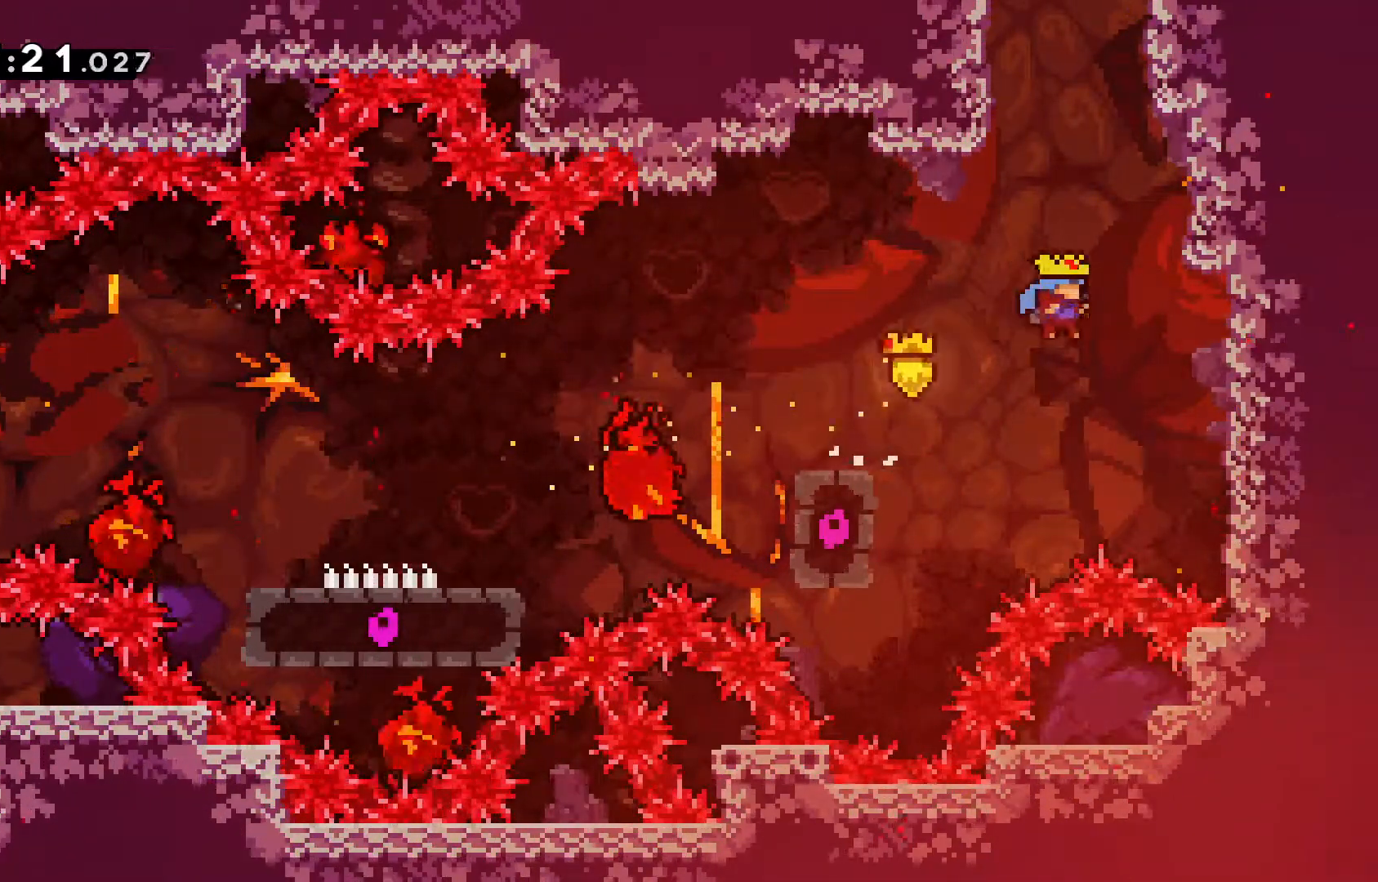
{"keys": ["grab", "jump", "right", "up"], "events": [[133, "jump", "up"], [333, "jump", "down"]]}
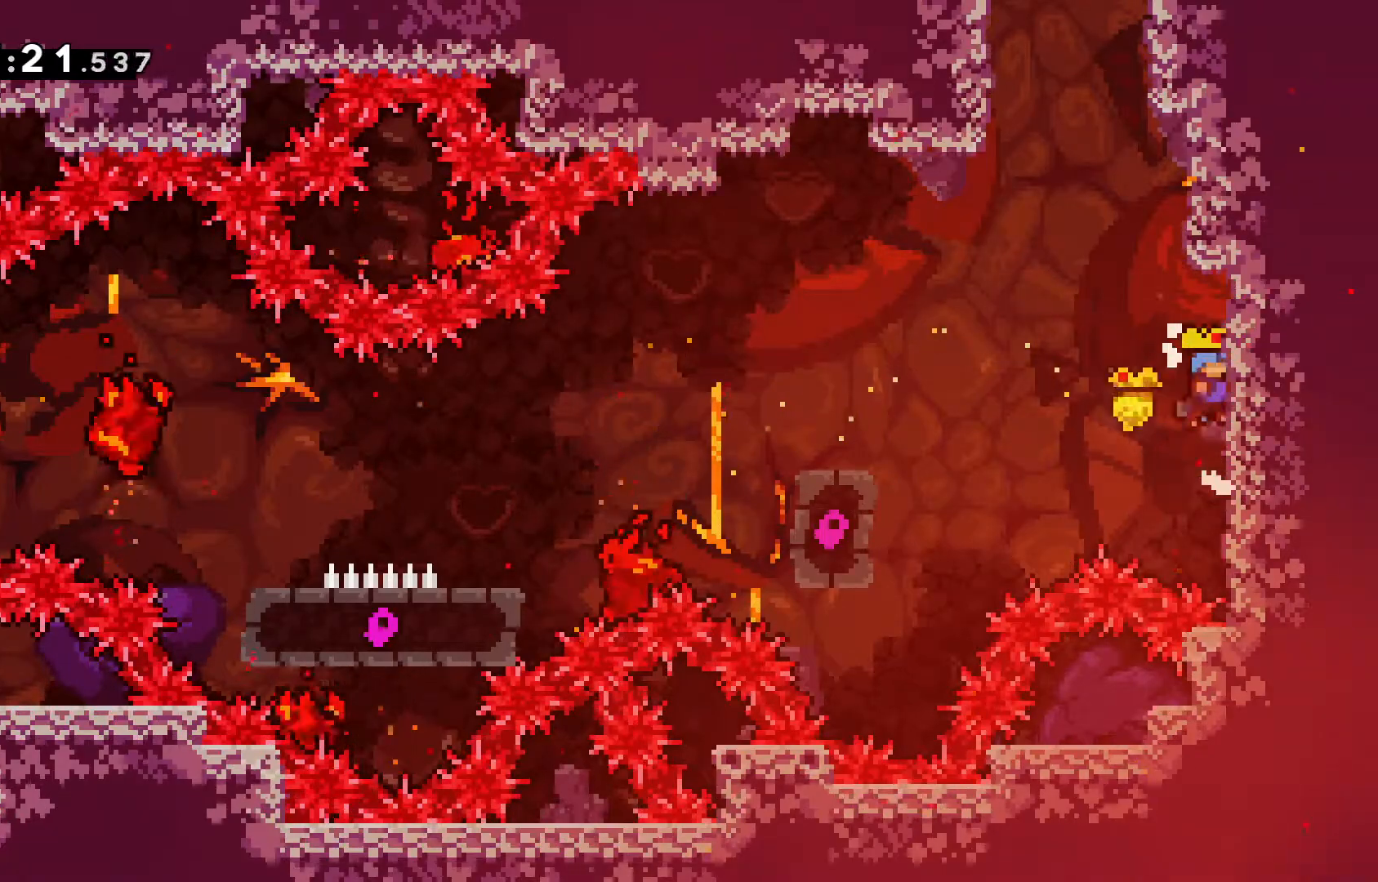
{"keys": ["grab", "jump", "right", "up"], "events": [[117, "grab", "up"], [117, "jump", "up"], [117, "right", "up"], [117, "up", "up"], [150, "jump", "down"], [300, "grab", "down"], [350, "right", "down"], [350, "up", "down"]]}
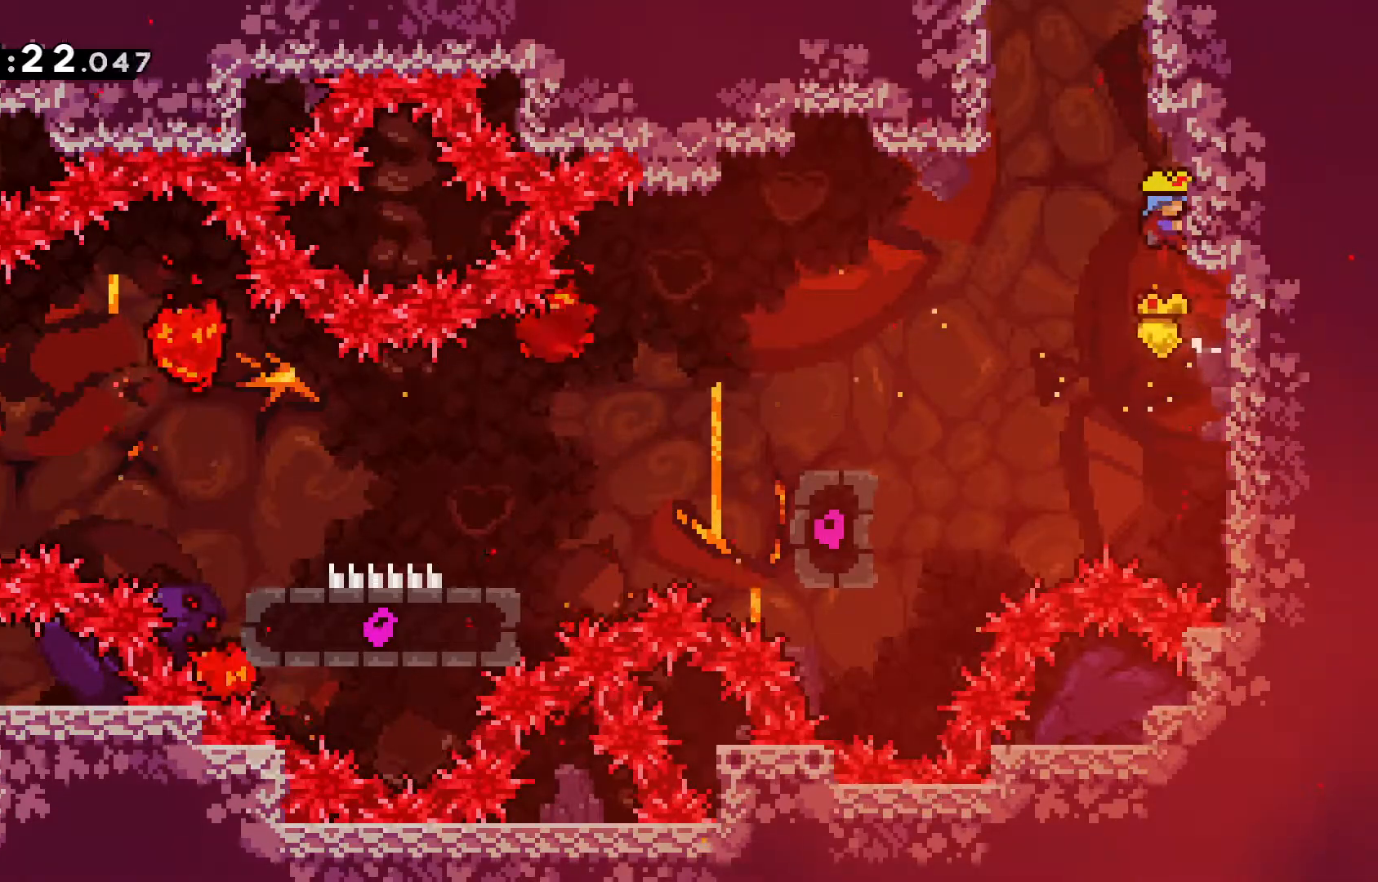
{"keys": ["grab", "jump", "right", "up"]}